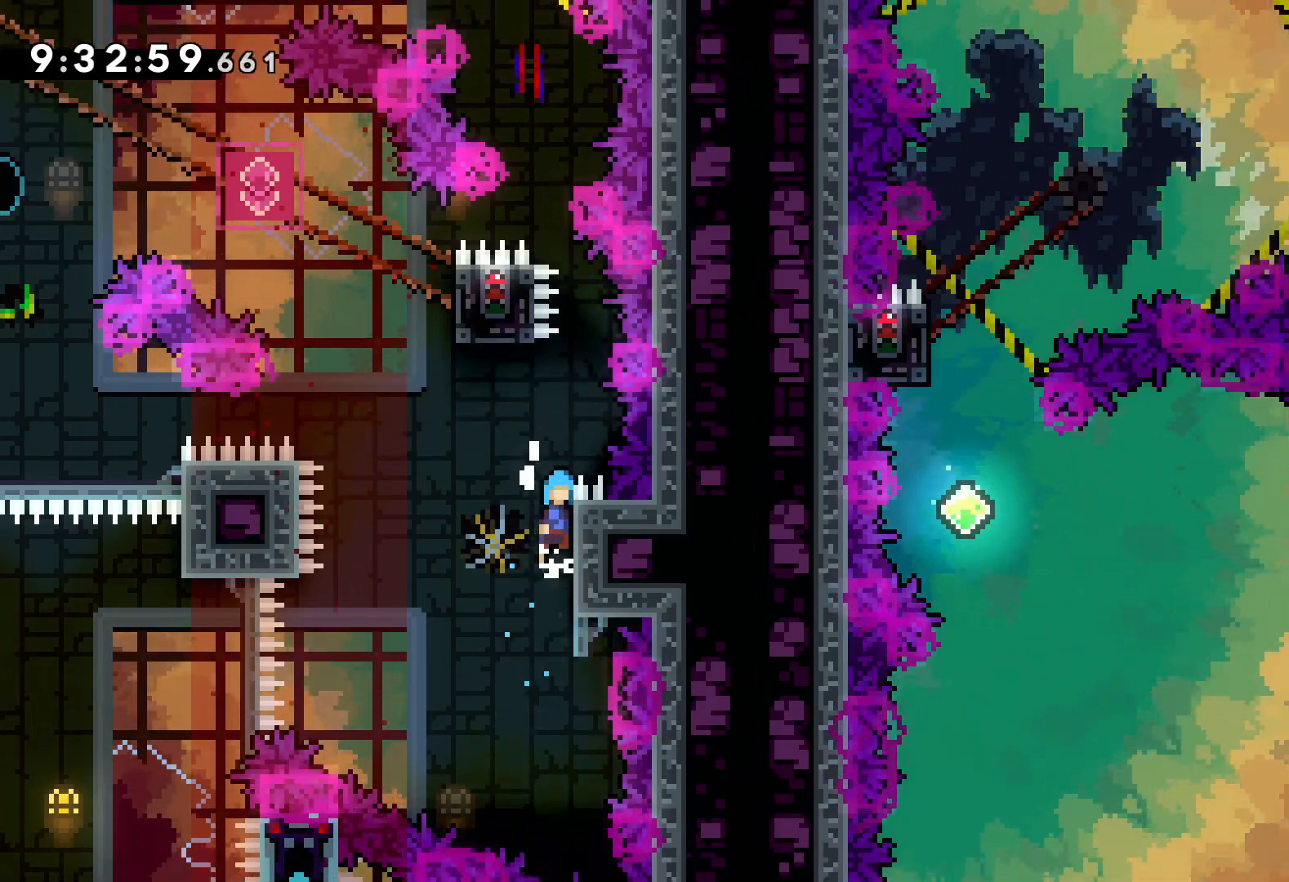
Gameplay with keyboard; each line is a JSON object with the keys held at the frame after it. "events" lists presses ("down") and releases ("up") of "dash", "down", "grab", "jump", "left", "right" and "up" between this image and that frame as [ms after this image, input, new state], when the widget could be followed in between. No other keys are recorded. Mouse input is not recorded. Key names are as the overlay labels them; some are game actions (e.g. jump) rather than physical keys.
{"keys": ["jump", "left", "up"], "events": [[300, "jump", "up"], [417, "jump", "down"], [417, "left", "down"], [417, "up", "down"]]}
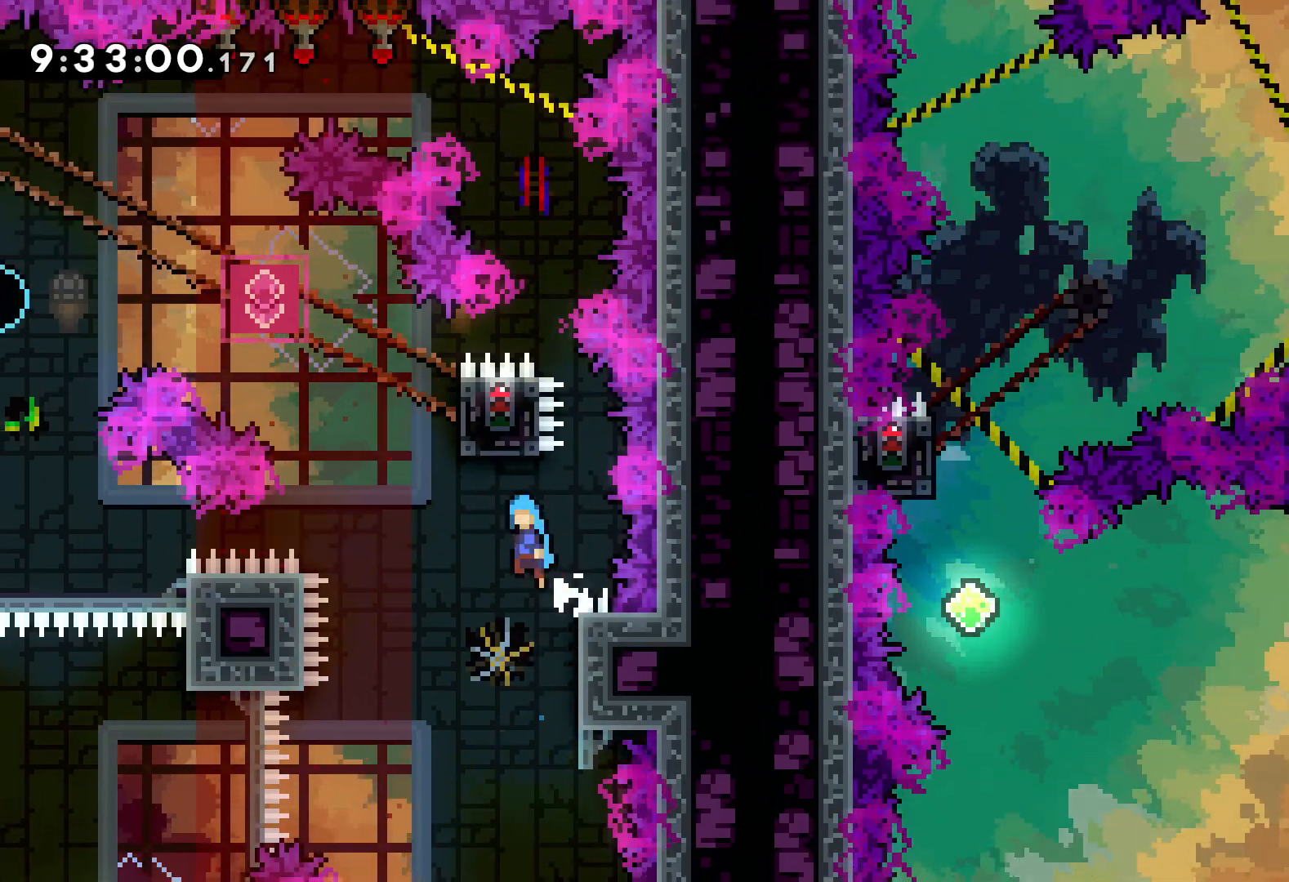
{"keys": ["grab"], "events": [[100, "right", "down"], [150, "left", "up"], [250, "grab", "down"], [317, "jump", "up"], [467, "up", "up"], [483, "right", "up"]]}
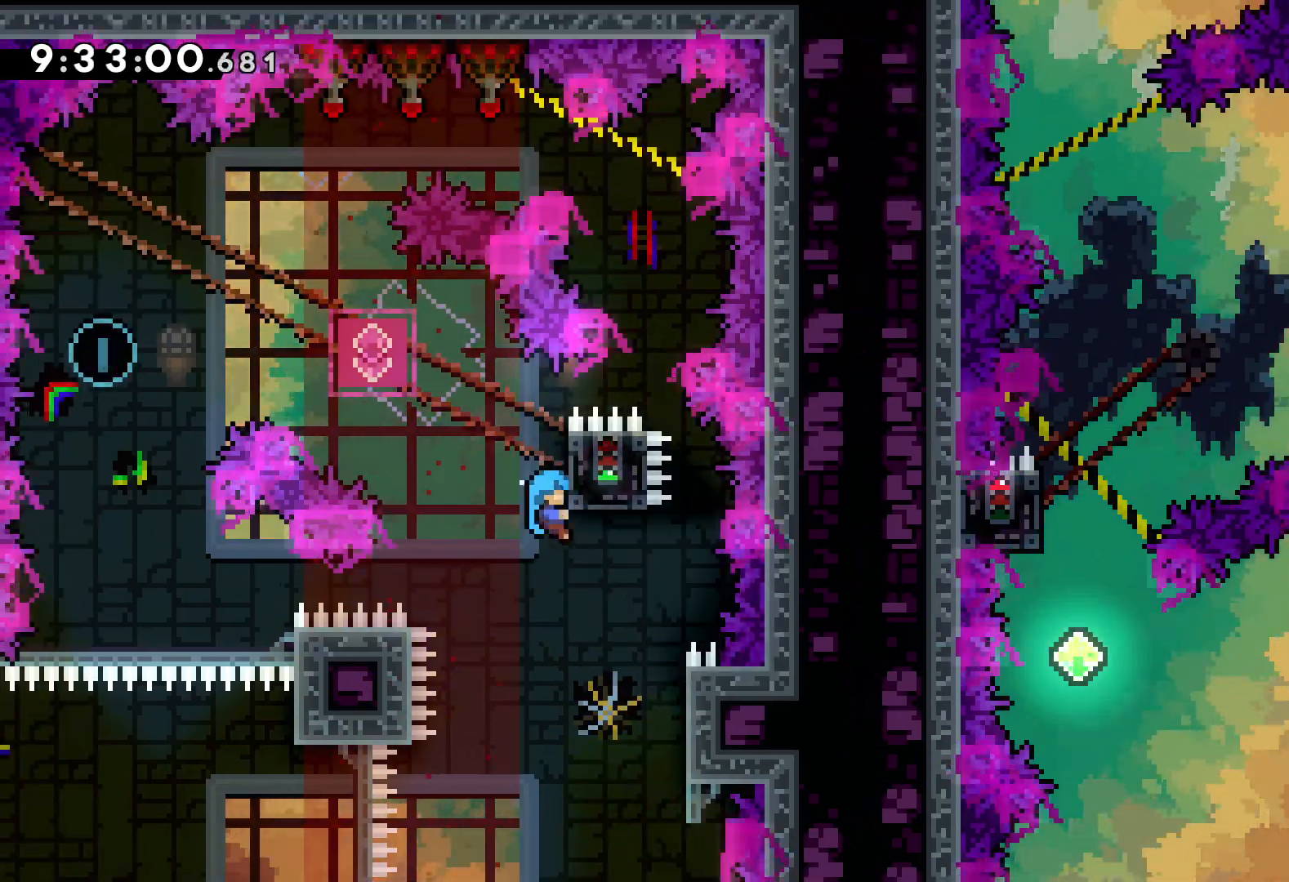
{"keys": ["down"], "events": [[367, "down", "down"], [367, "grab", "up"], [383, "dash", "down"], [500, "dash", "up"]]}
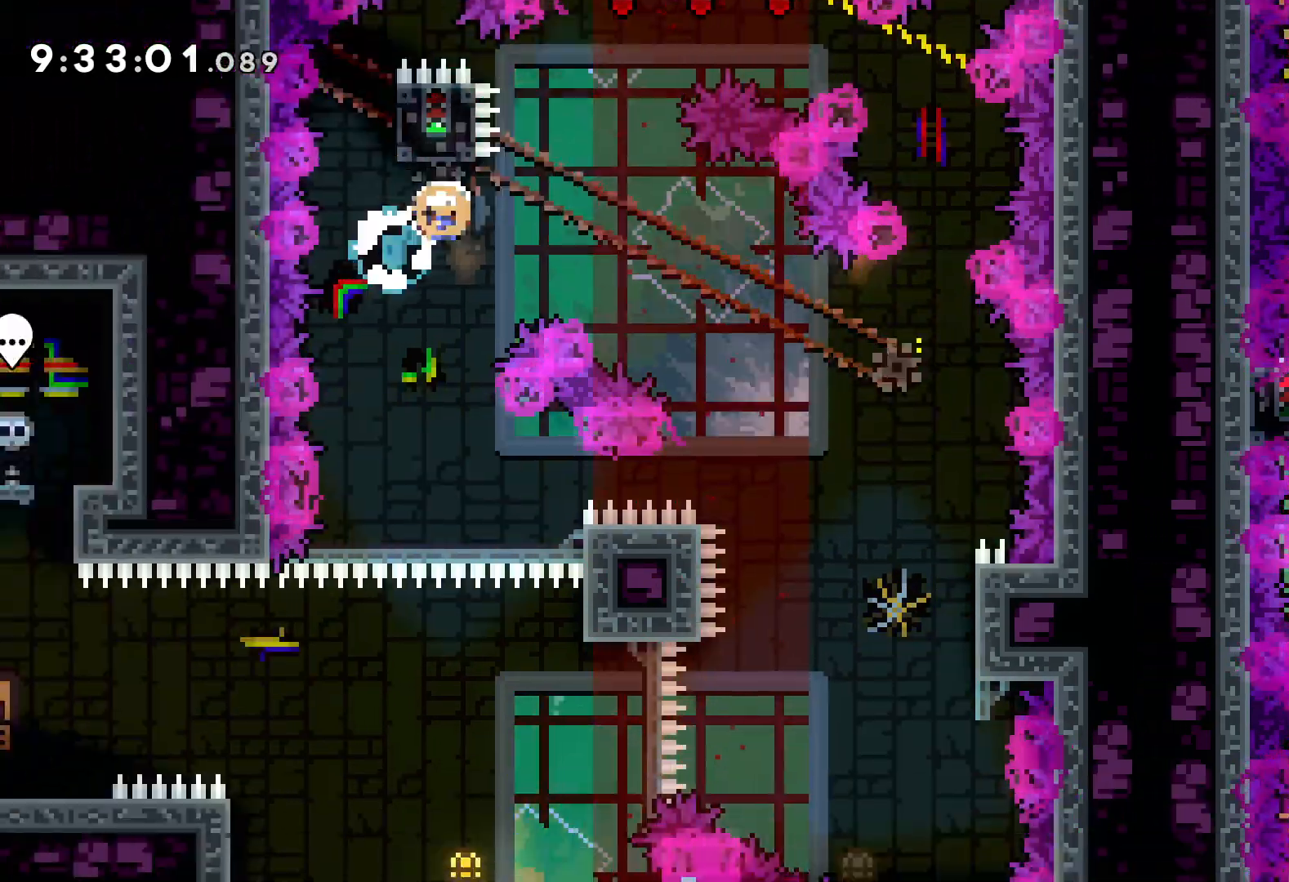
{"keys": [], "events": [[67, "down", "up"]]}
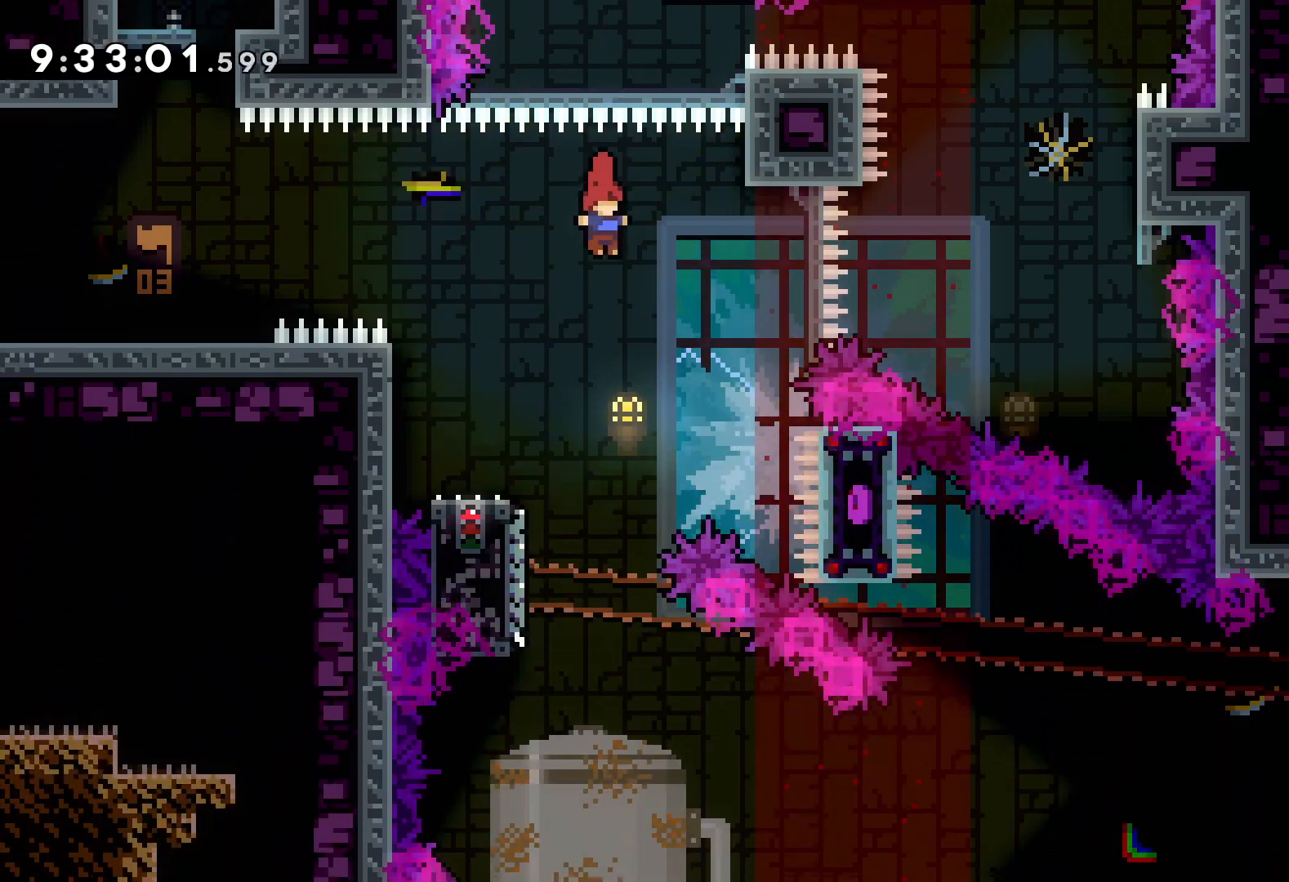
{"keys": ["down", "jump", "right"], "events": [[117, "down", "down"], [117, "left", "down"], [133, "dash", "down"], [283, "dash", "up"], [317, "left", "up"], [317, "right", "down"], [333, "jump", "down"]]}
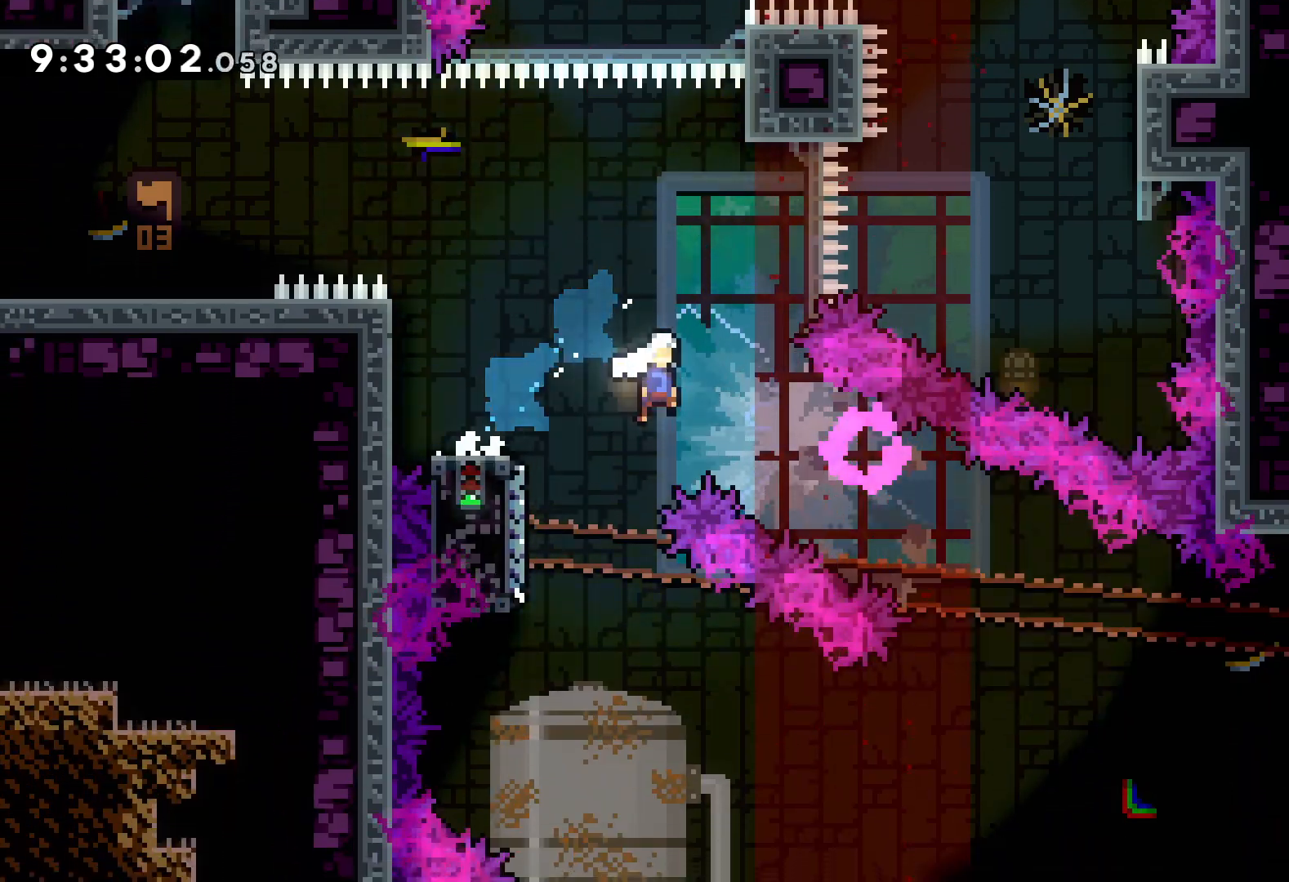
{"keys": [], "events": [[33, "dash", "down"], [50, "jump", "up"], [183, "dash", "up"], [267, "down", "up"], [500, "right", "up"]]}
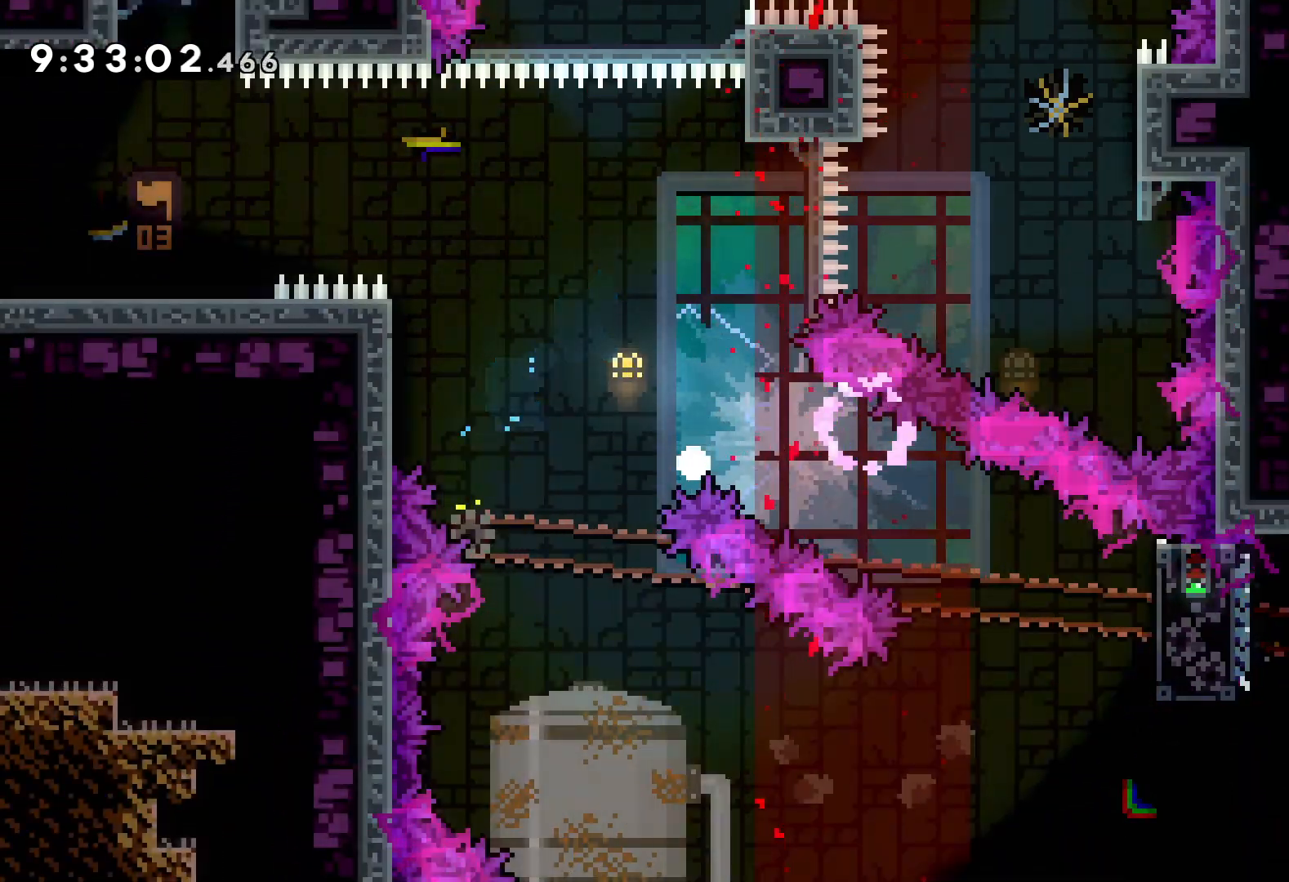
{"keys": [], "events": []}
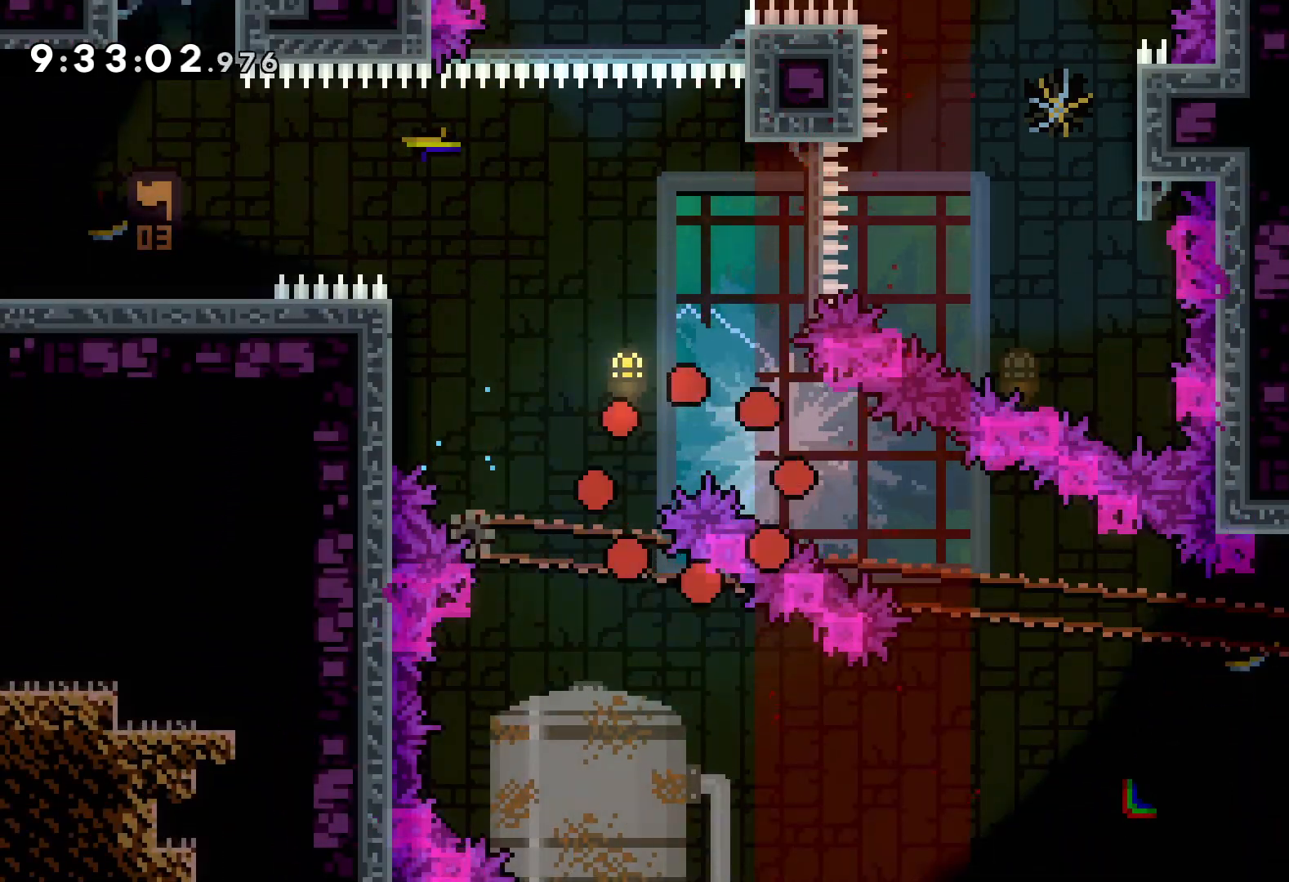
{"keys": [], "events": []}
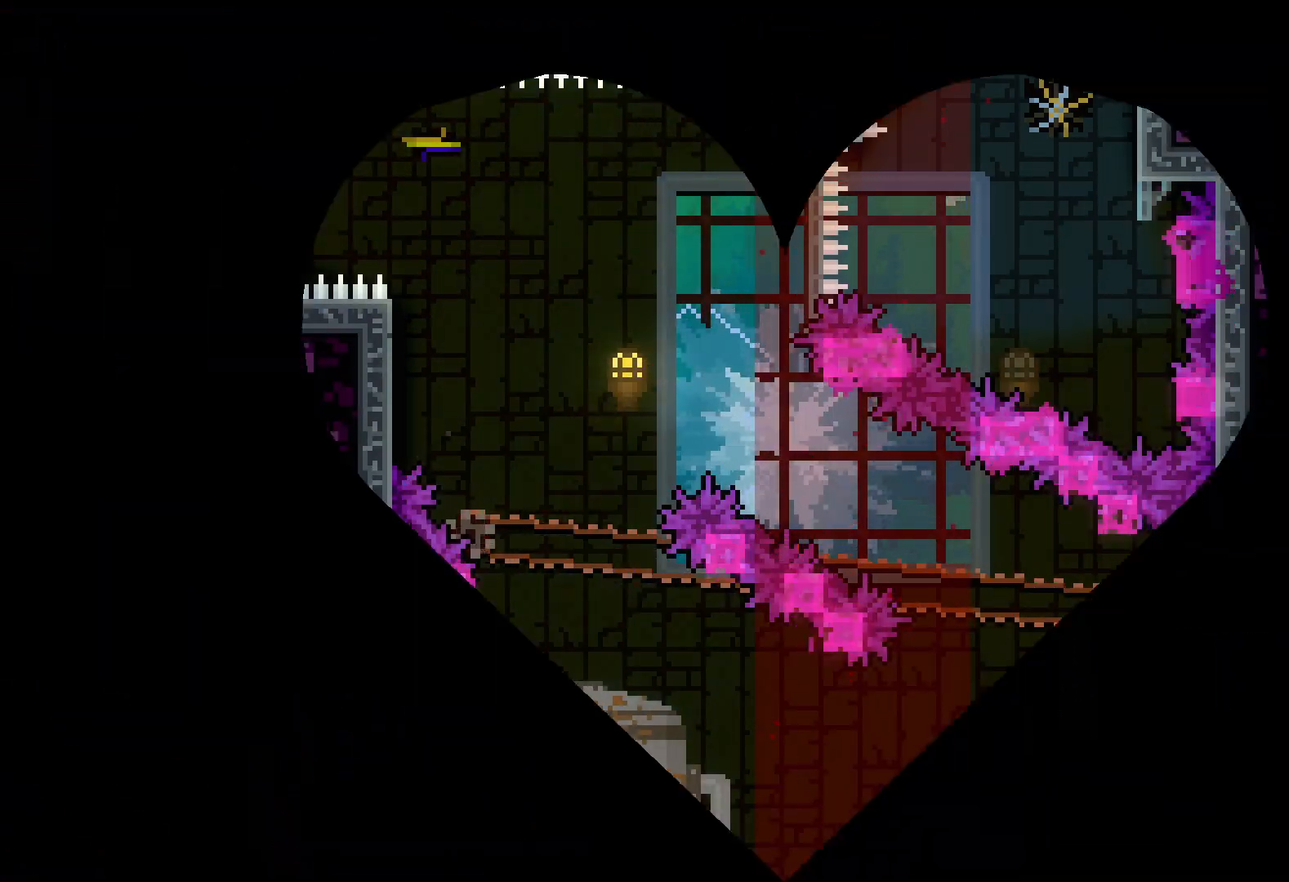
{"keys": [], "events": []}
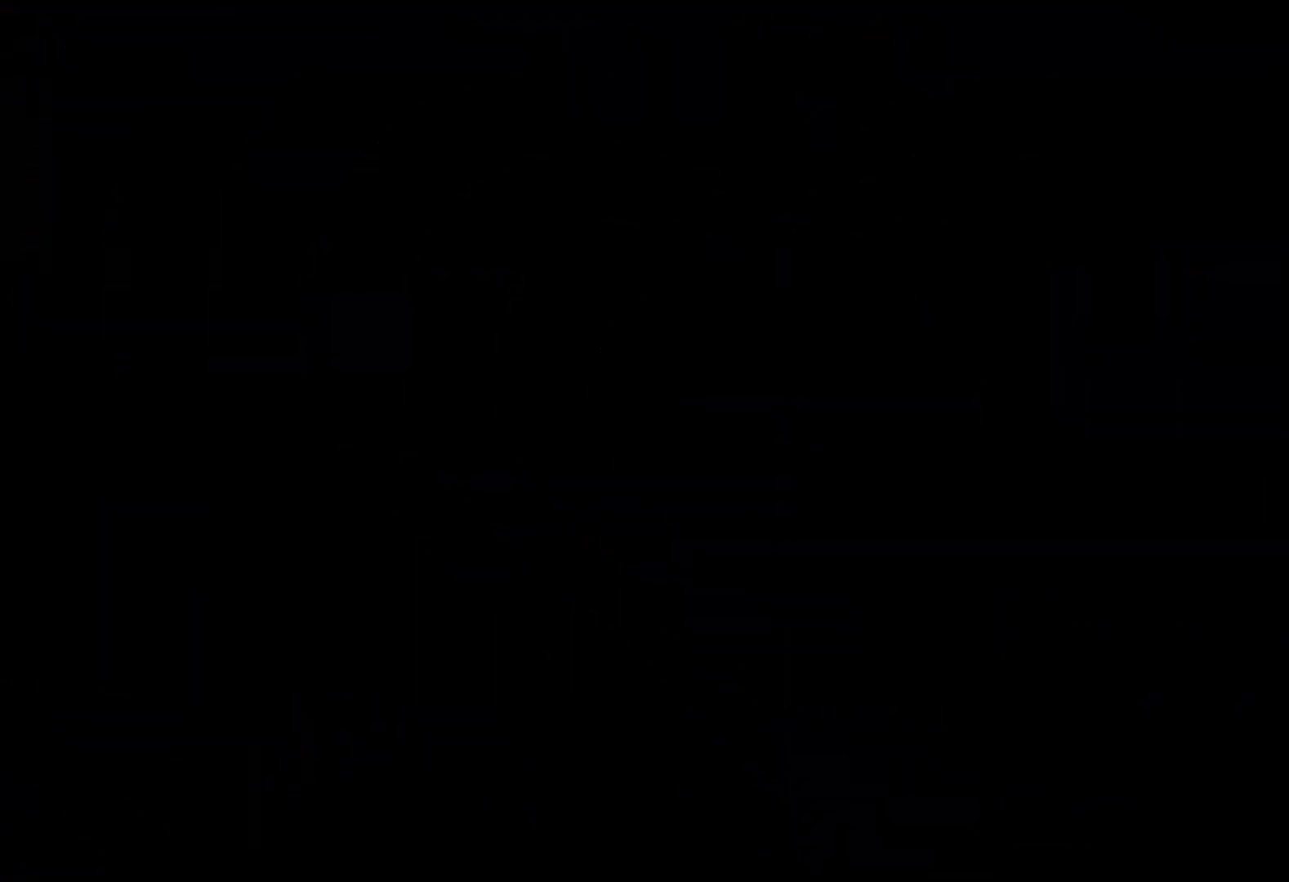
{"keys": ["jump"], "events": [[383, "jump", "down"]]}
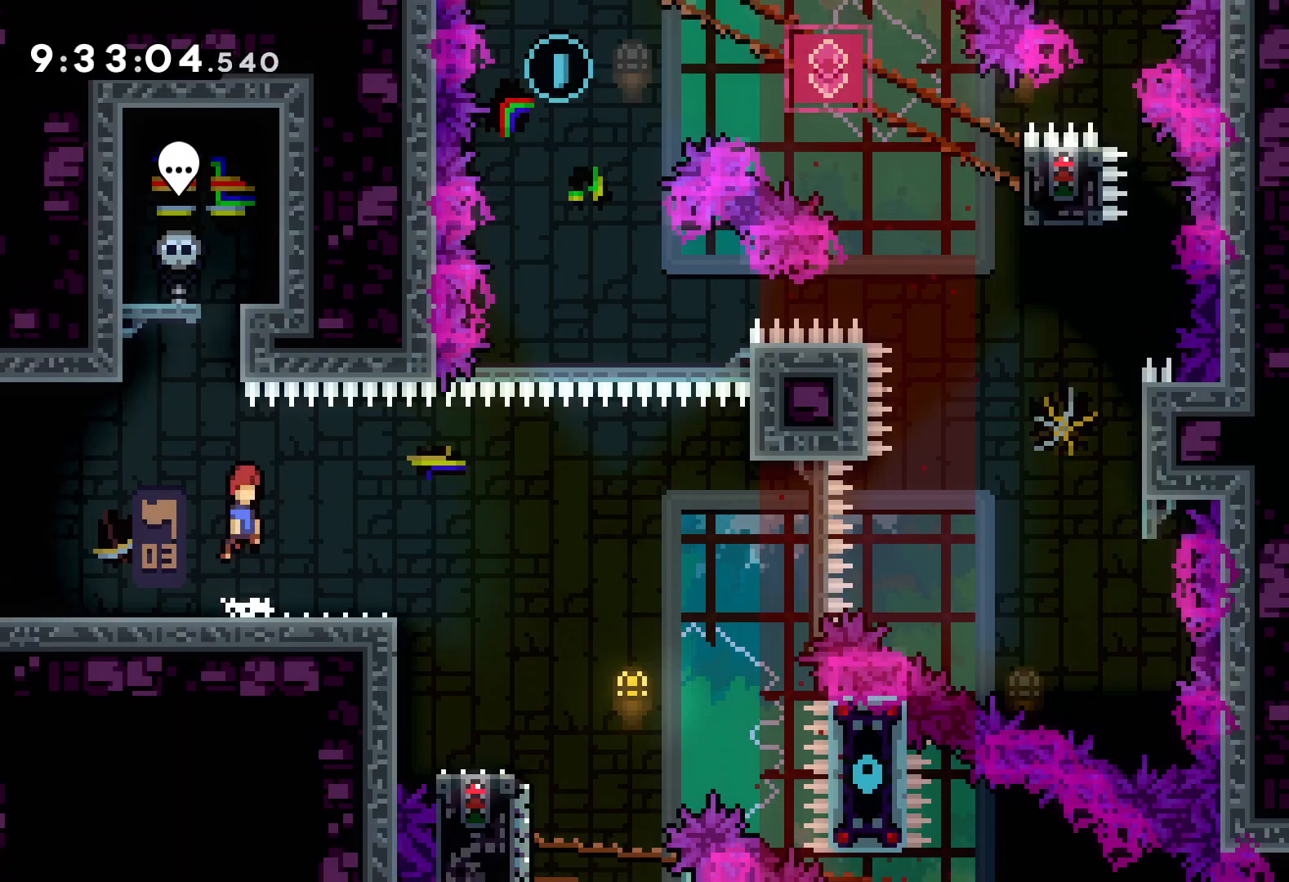
{"keys": ["jump", "right", "up"], "events": [[17, "jump", "up"], [83, "down", "down"], [100, "dash", "down"], [100, "right", "down"], [217, "dash", "up"], [300, "down", "up"], [300, "jump", "down"], [383, "up", "down"]]}
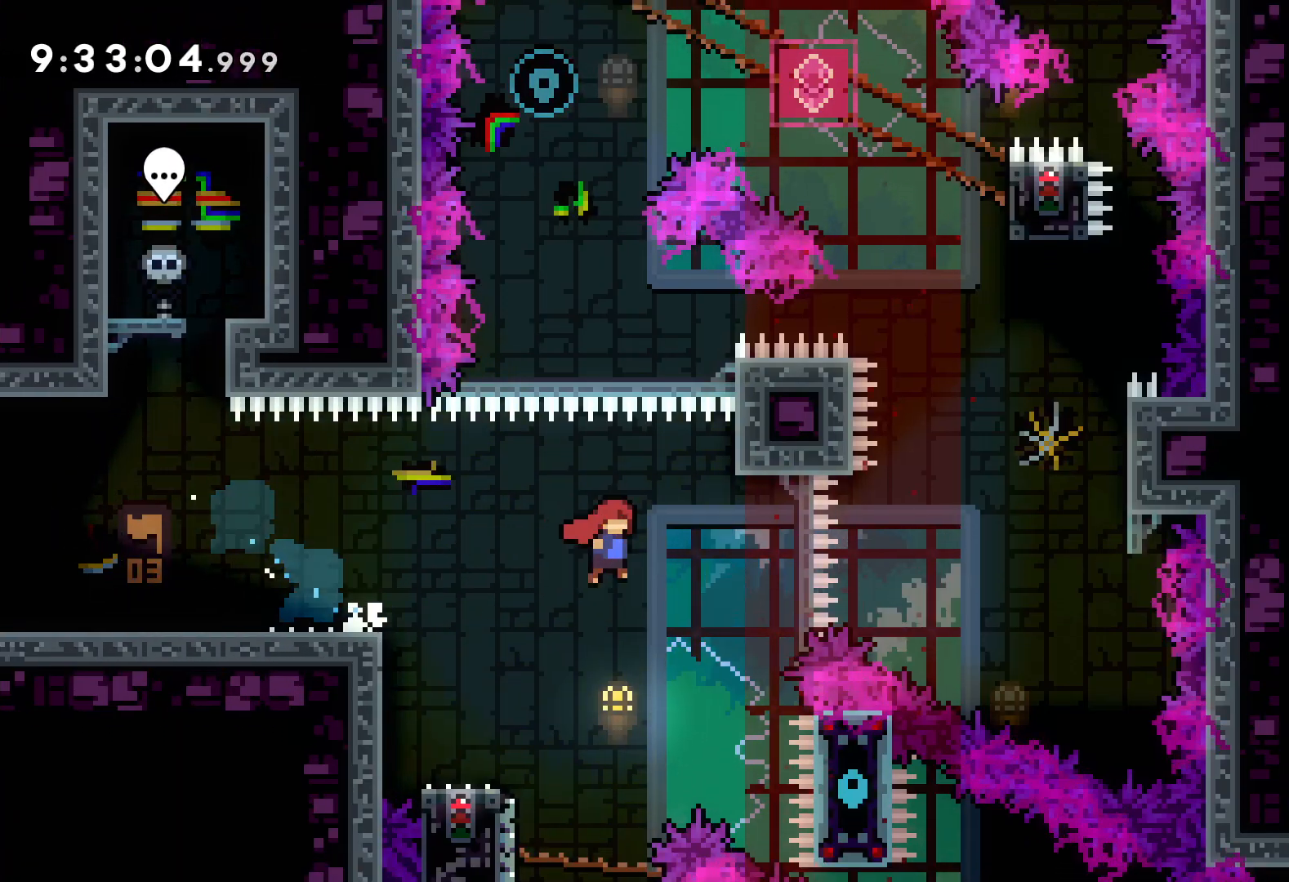
{"keys": ["dash", "up"], "events": [[400, "jump", "up"], [400, "right", "up"], [417, "dash", "down"]]}
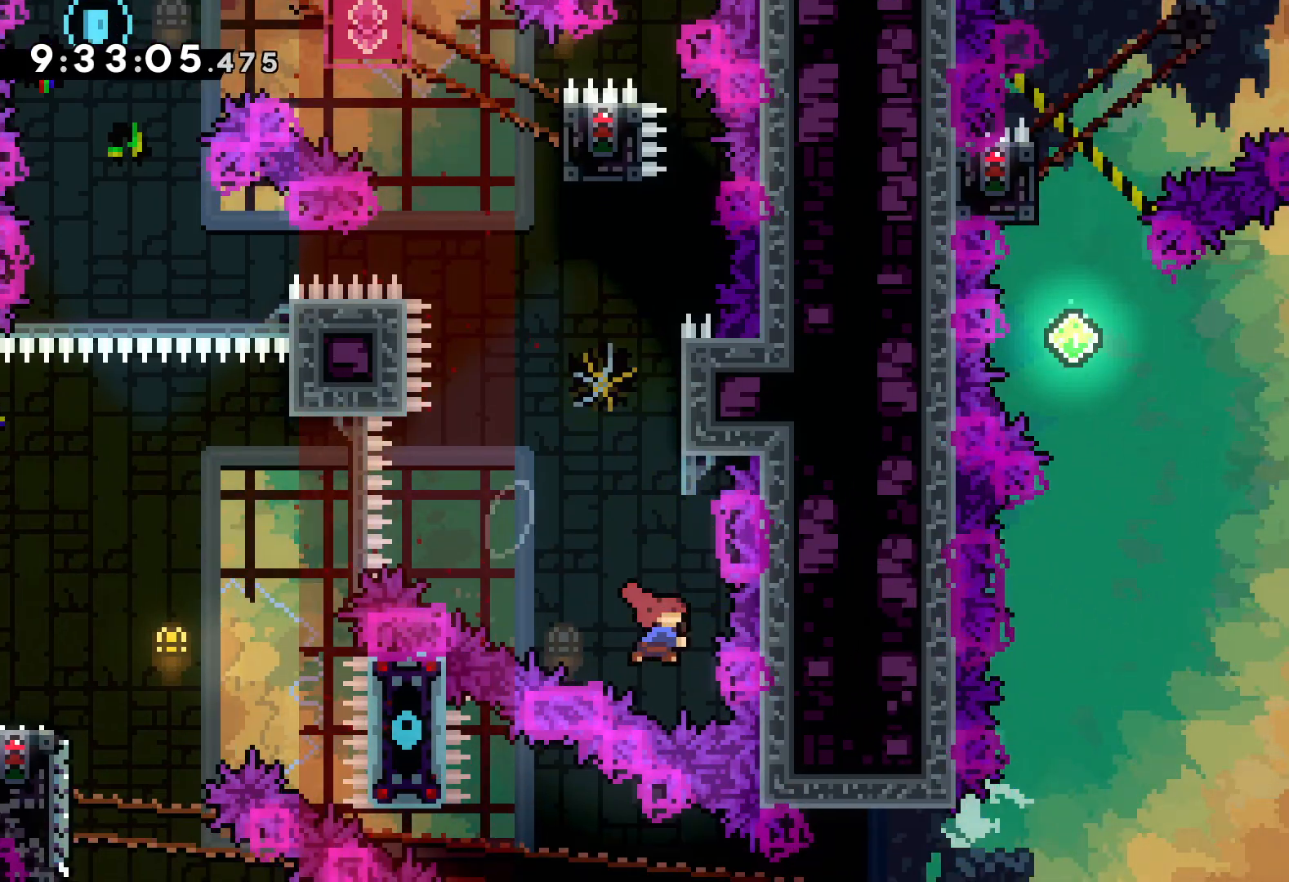
{"keys": ["jump", "up"], "events": [[67, "dash", "up"], [233, "jump", "down"]]}
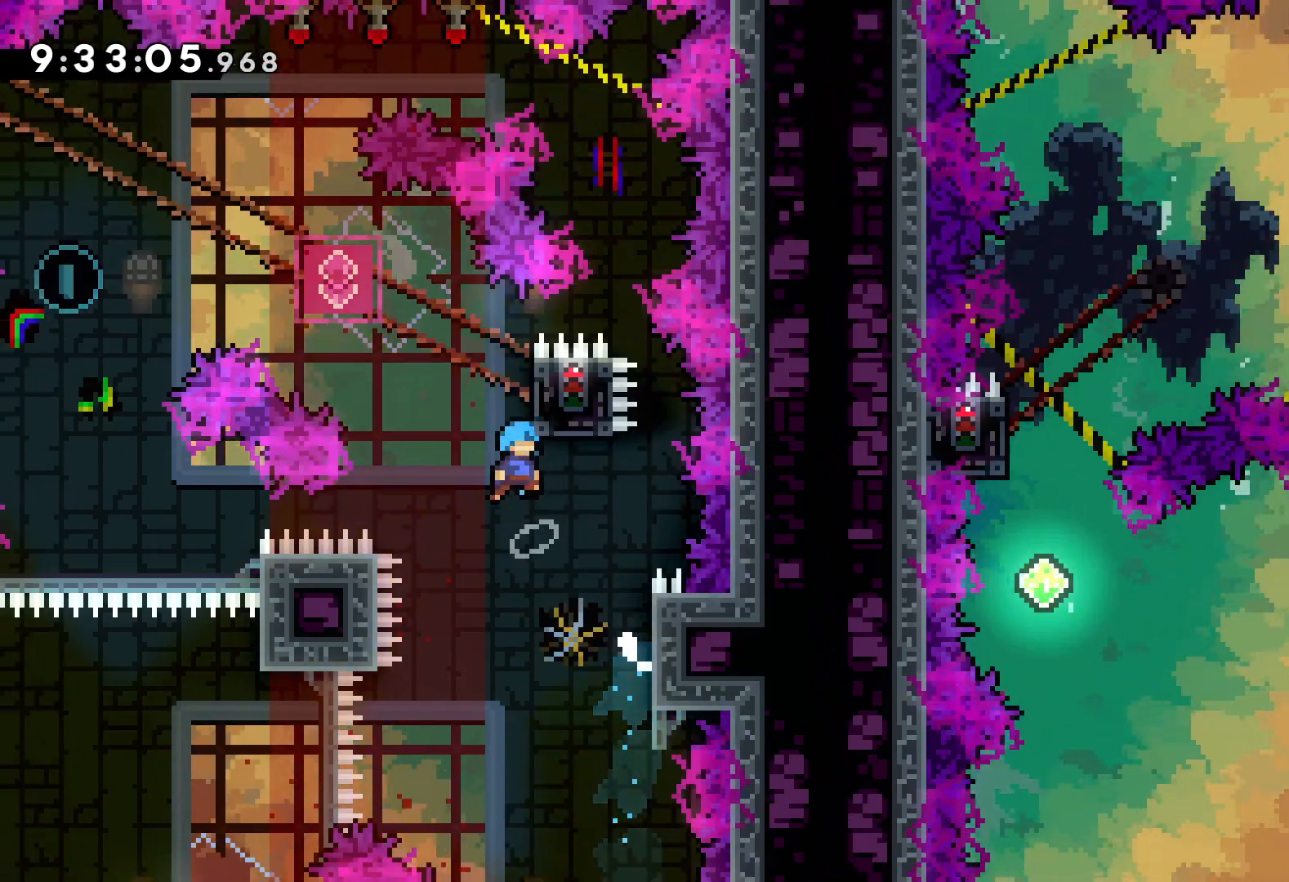
{"keys": ["grab"], "events": [[33, "right", "down"], [100, "grab", "down"], [117, "jump", "up"], [217, "right", "up"], [217, "up", "up"]]}
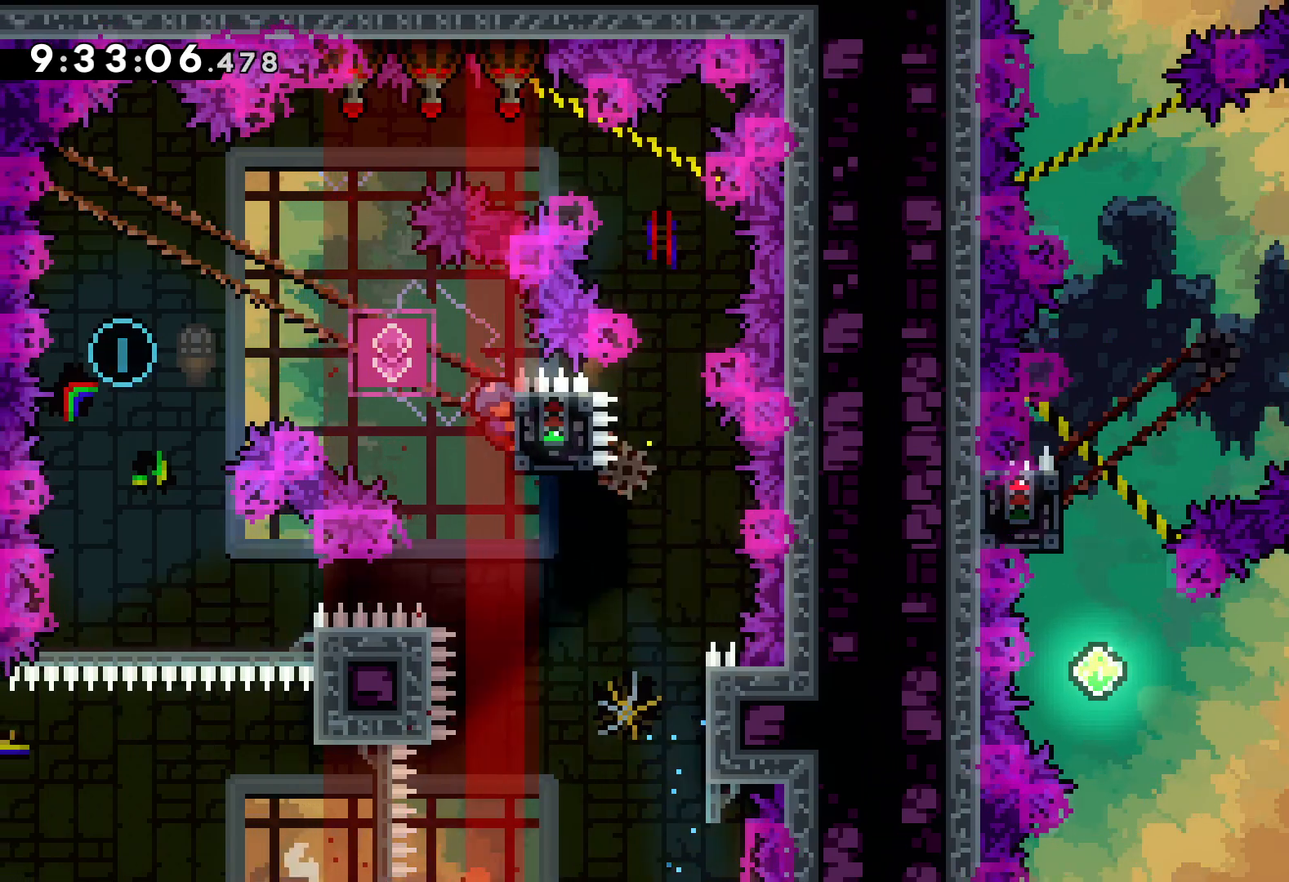
{"keys": [], "events": [[200, "dash", "down"], [200, "down", "down"], [217, "grab", "up"], [300, "dash", "up"], [433, "down", "up"]]}
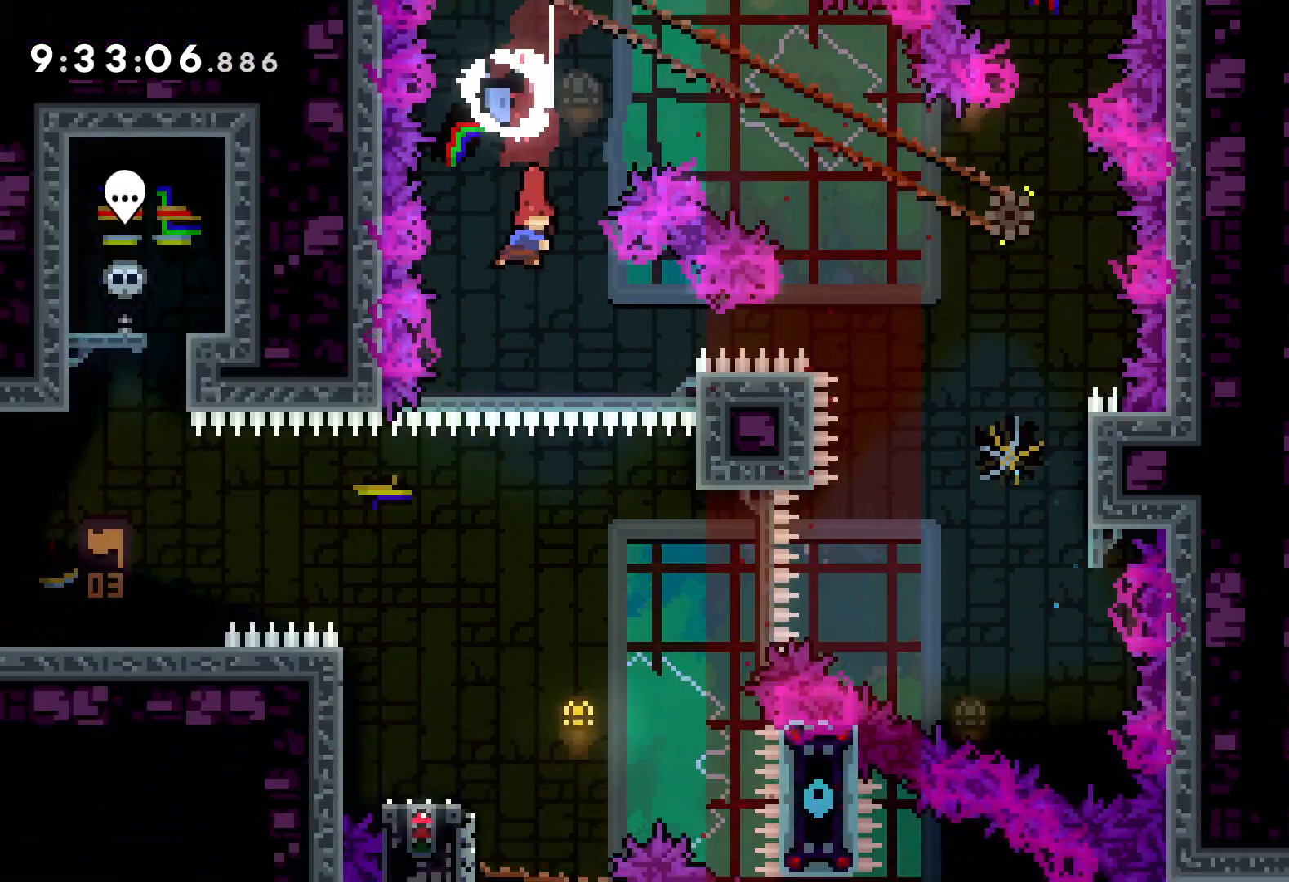
{"keys": ["dash", "down", "left"], "events": [[500, "dash", "down"], [500, "down", "down"], [500, "left", "down"]]}
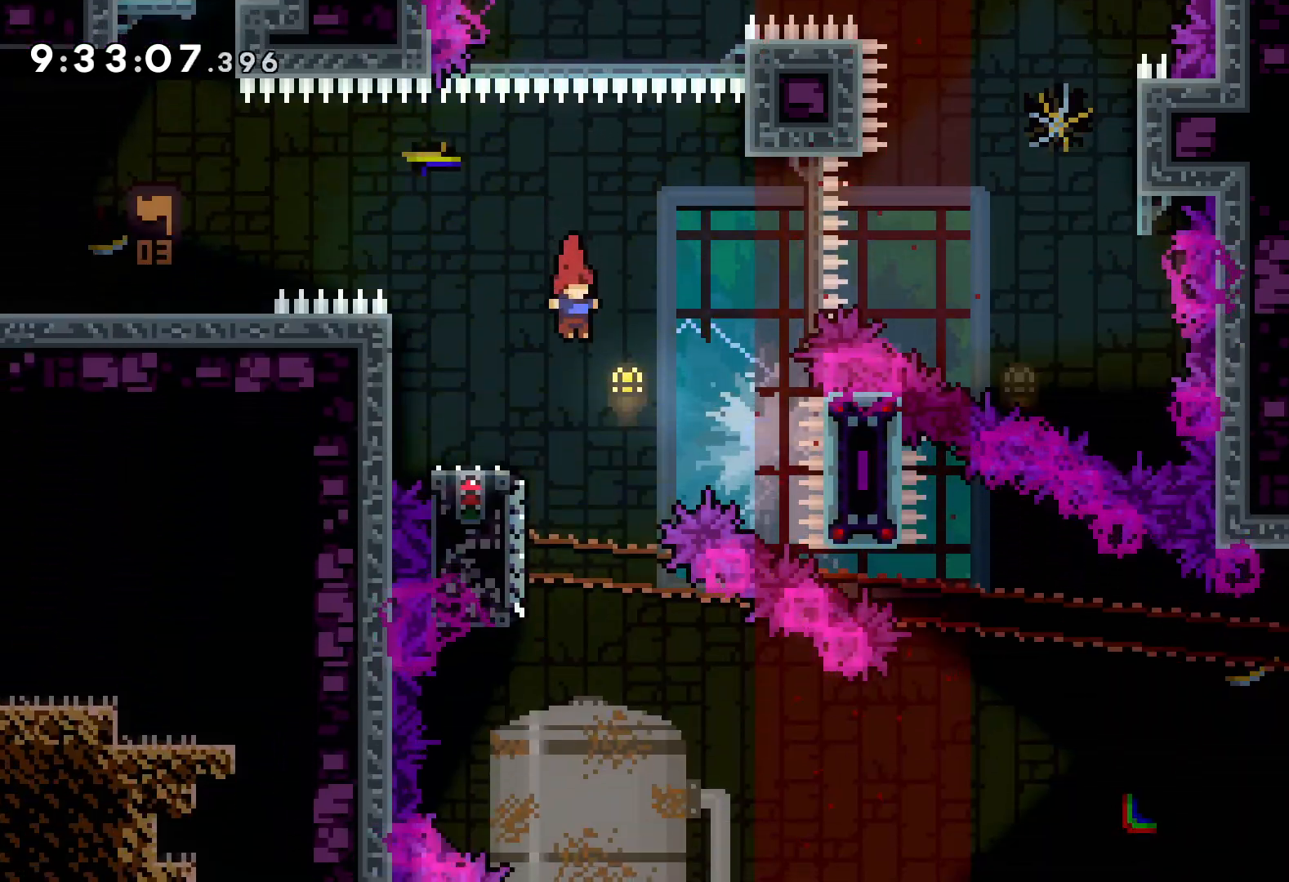
{"keys": ["dash", "down", "right"], "events": [[133, "dash", "up"], [183, "jump", "down"], [200, "right", "down"], [233, "left", "up"], [383, "dash", "down"], [383, "jump", "up"]]}
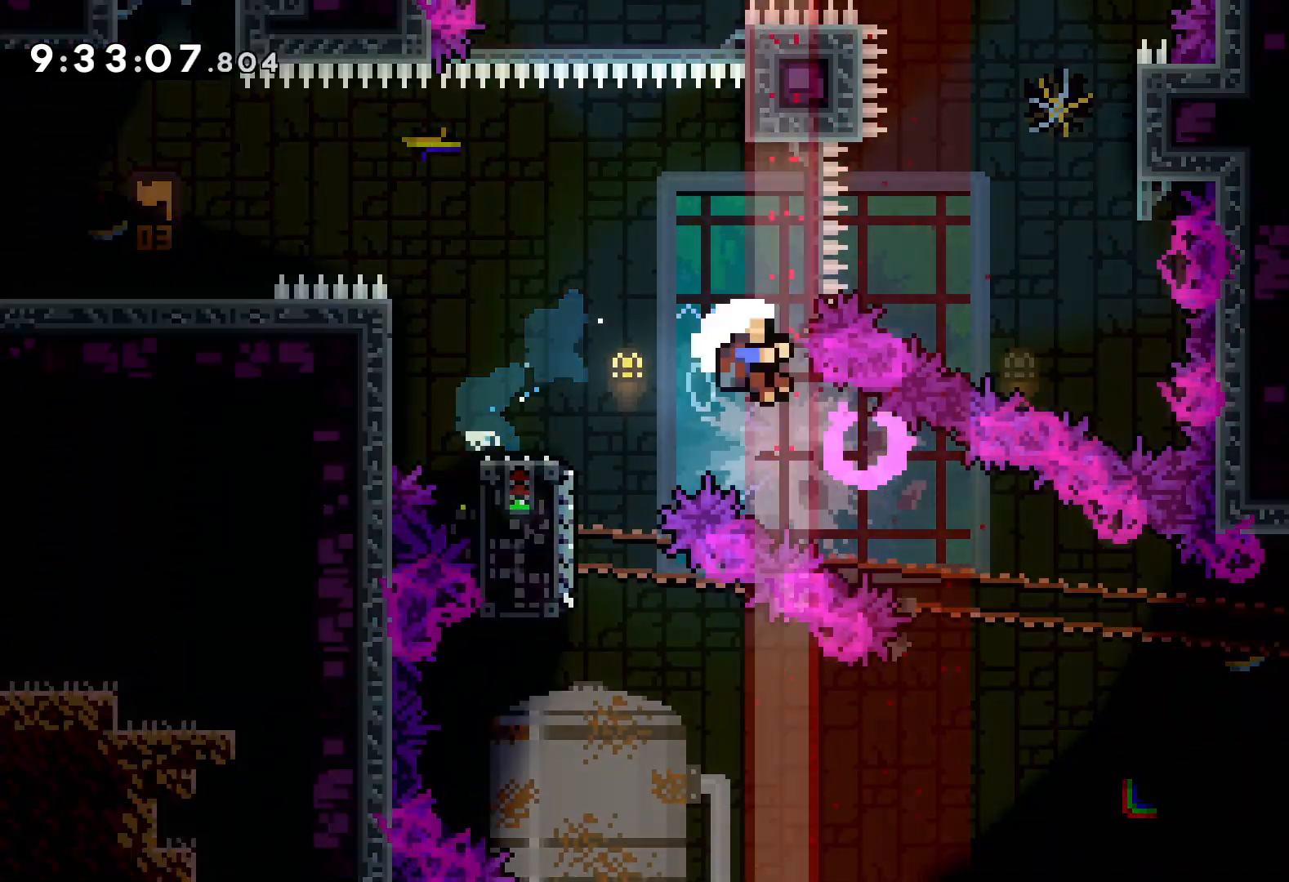
{"keys": [], "events": [[50, "dash", "up"], [100, "down", "up"], [300, "right", "up"]]}
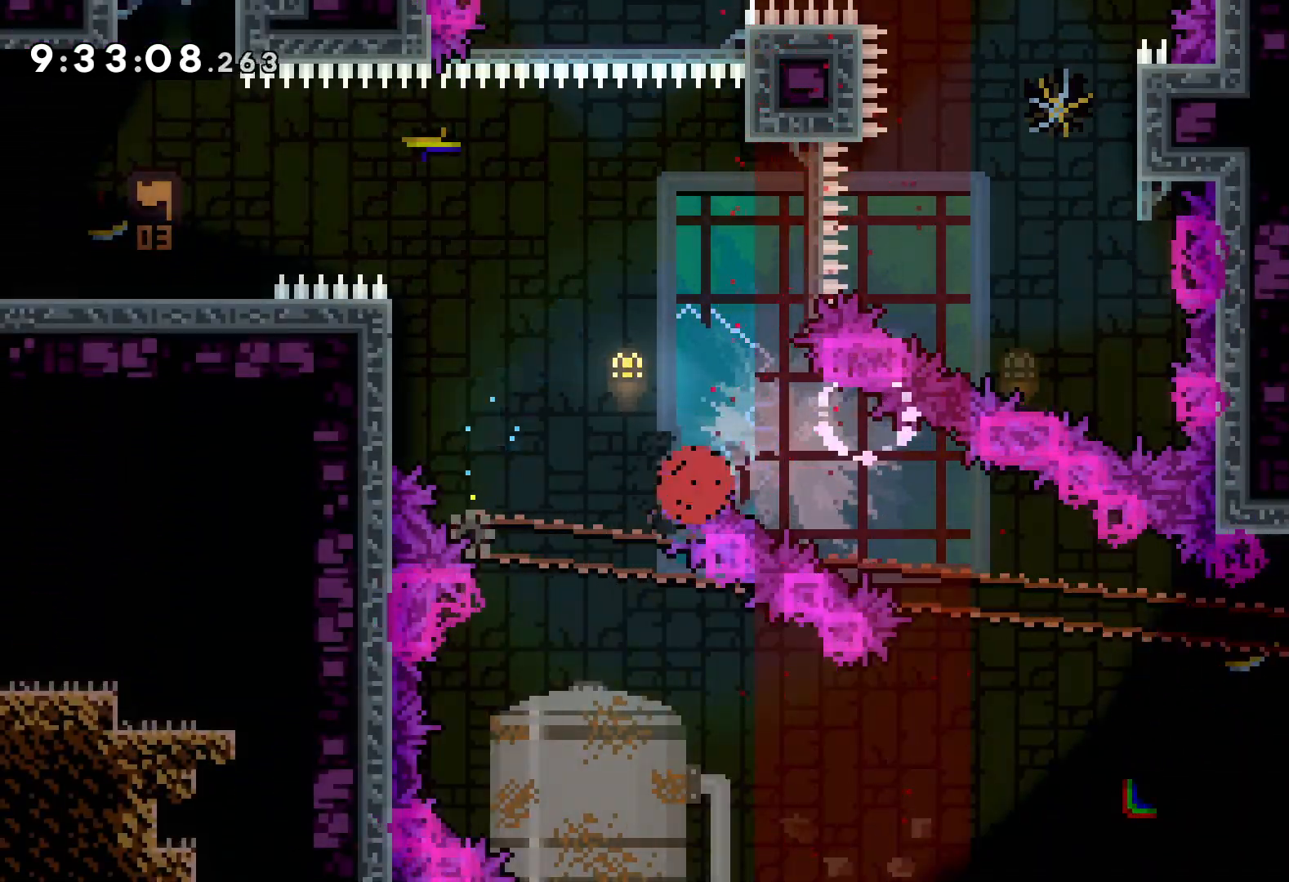
{"keys": [], "events": []}
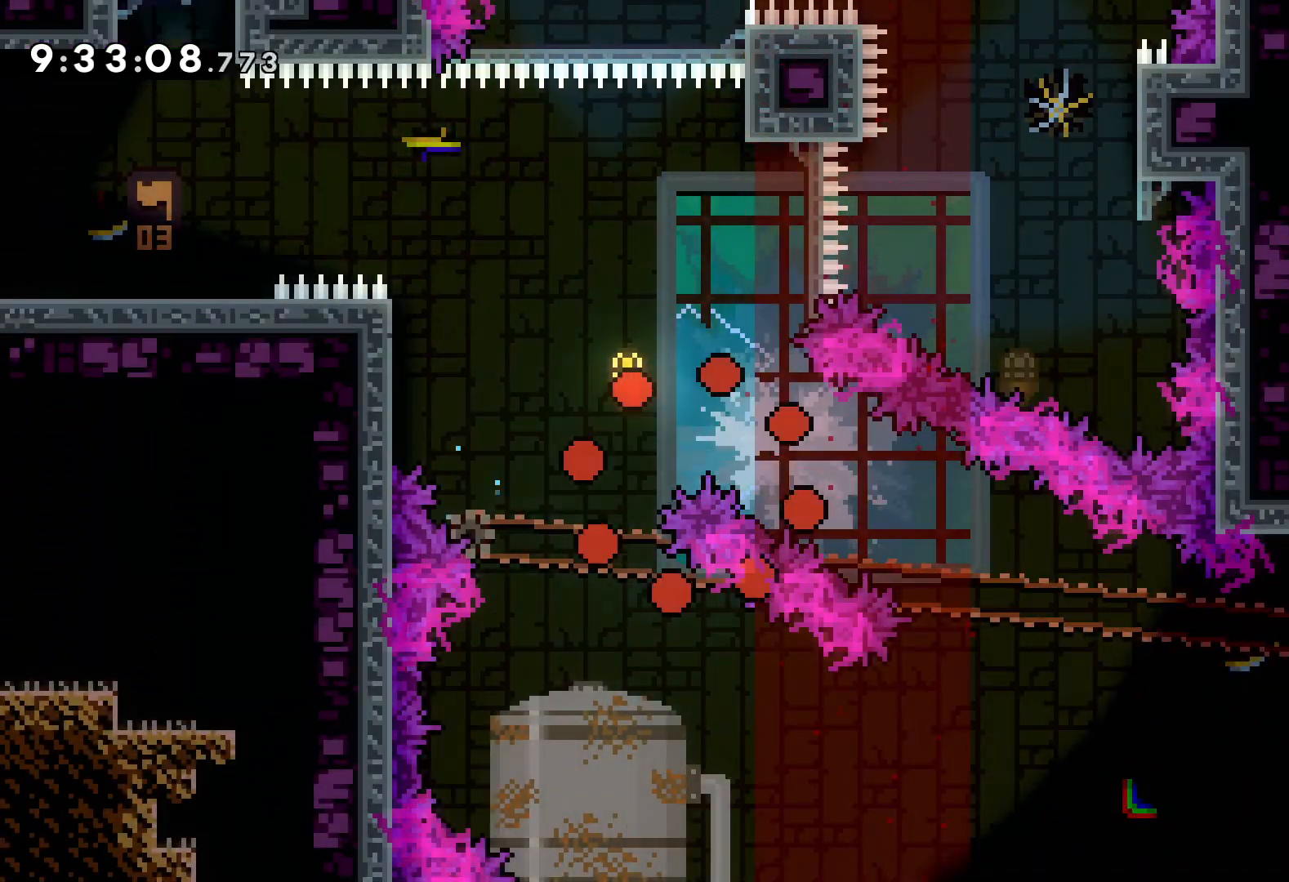
{"keys": [], "events": []}
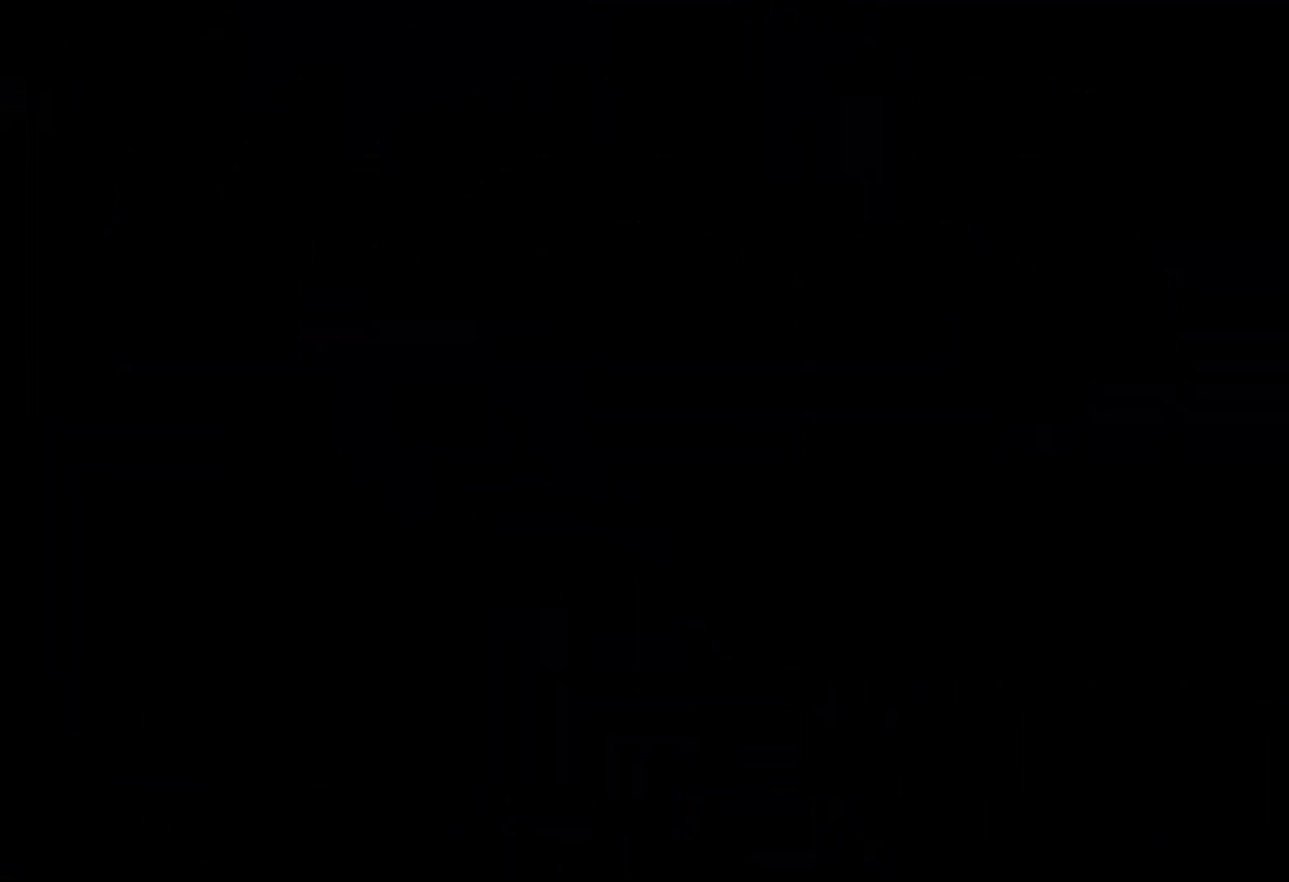
{"keys": [], "events": []}
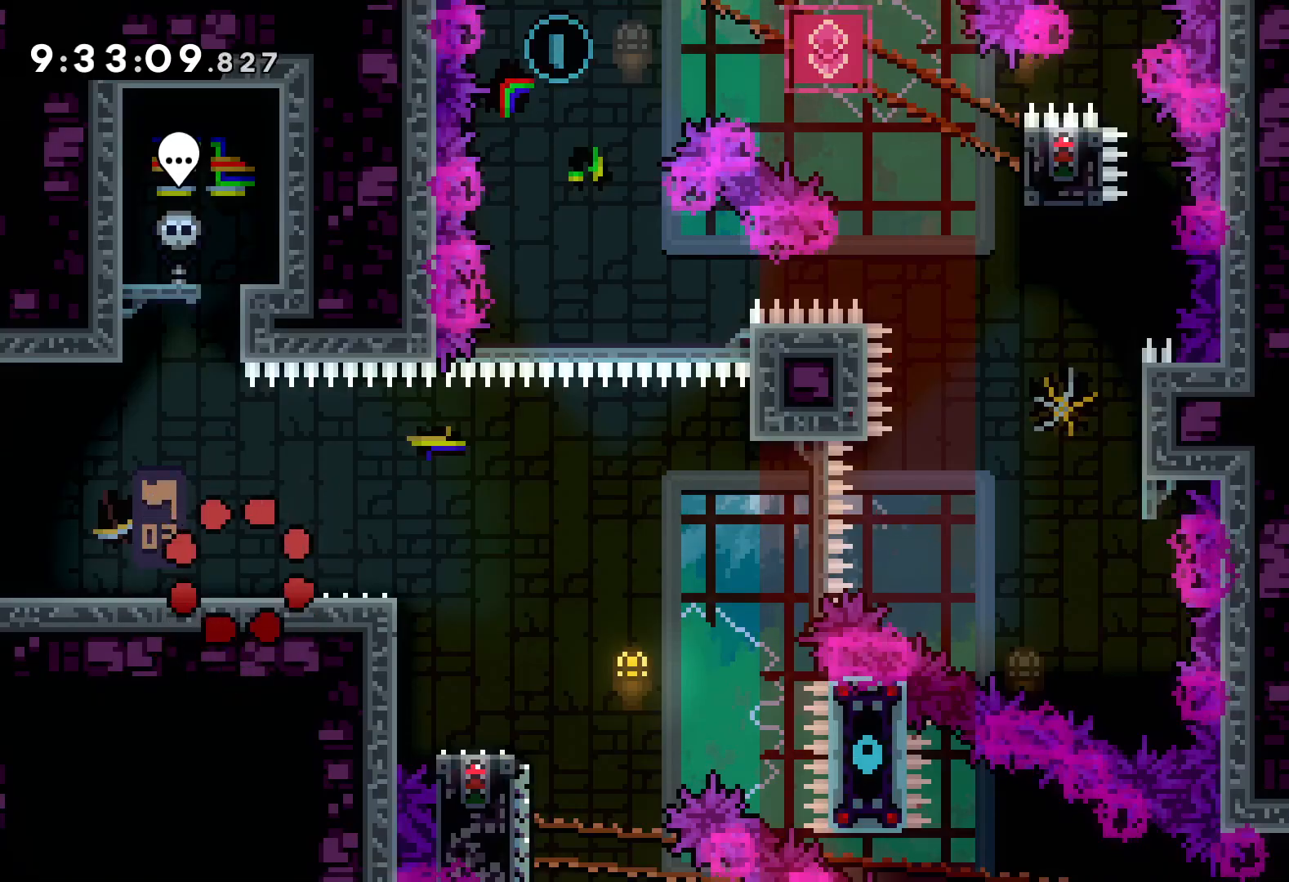
{"keys": ["dash", "down", "right"], "events": [[200, "jump", "down"], [333, "jump", "up"], [400, "dash", "down"], [400, "down", "down"], [417, "right", "down"]]}
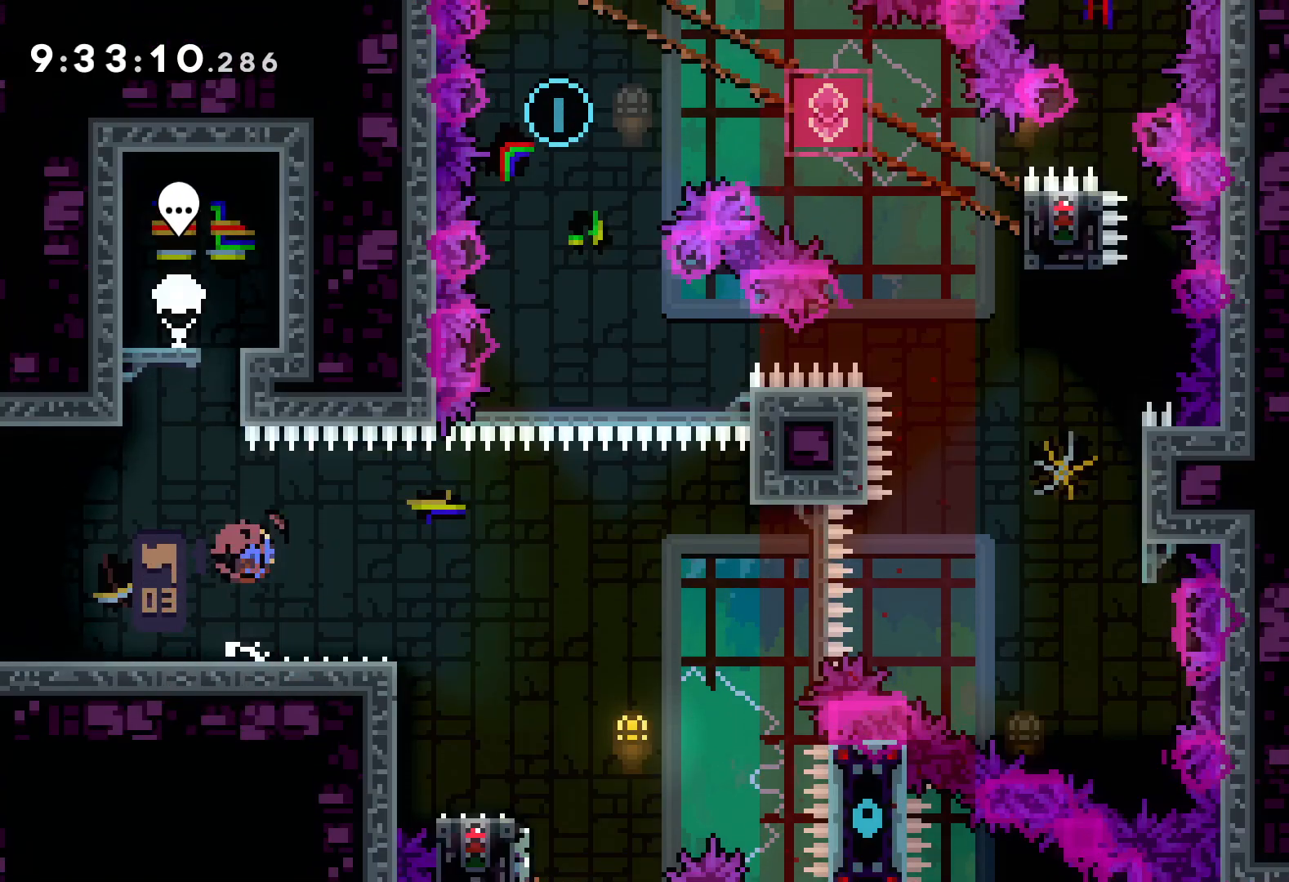
{"keys": ["jump", "right", "up"], "events": [[33, "dash", "up"], [83, "jump", "down"], [100, "down", "up"], [217, "up", "down"]]}
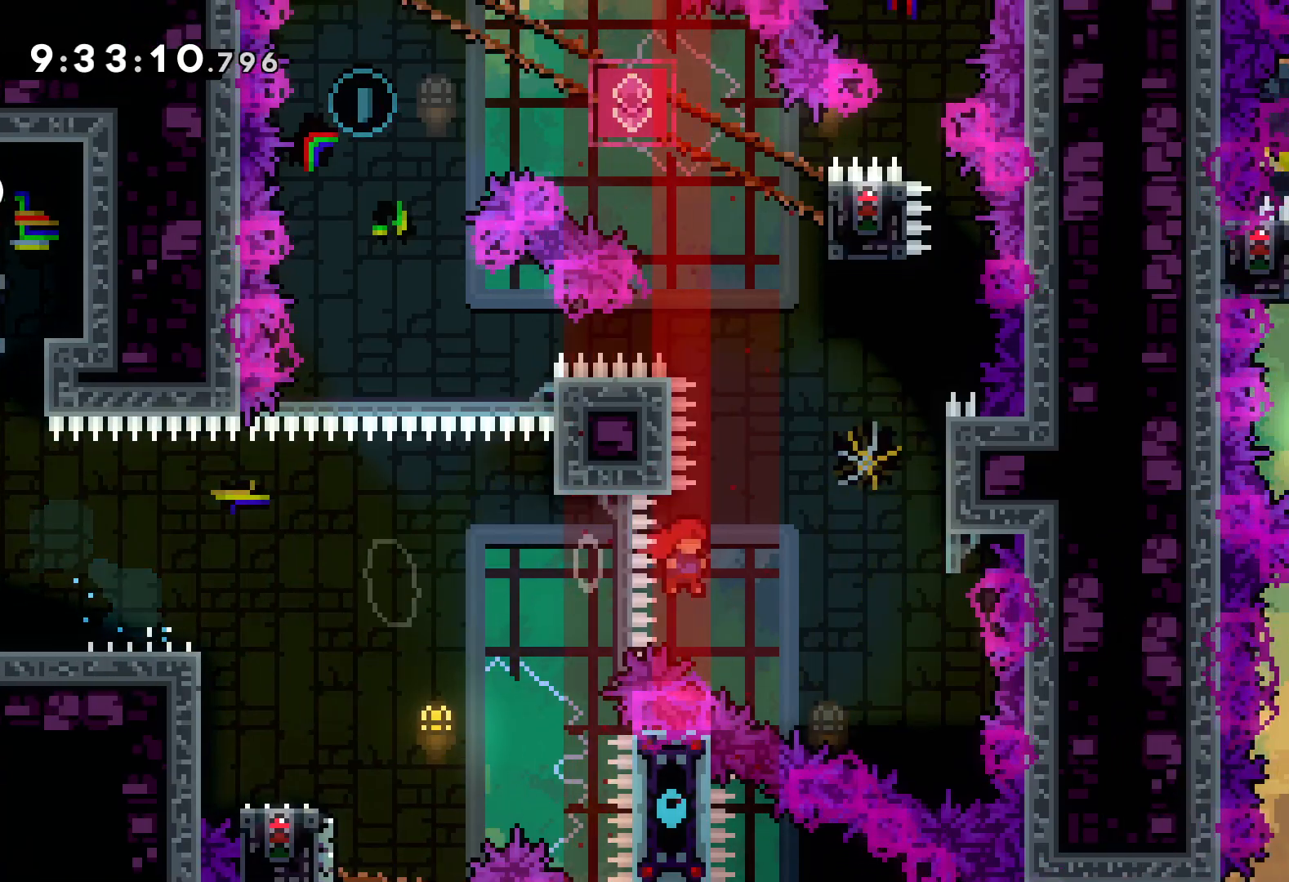
{"keys": ["jump", "up"], "events": [[183, "jump", "up"], [200, "right", "up"], [217, "dash", "down"], [333, "dash", "up"], [500, "jump", "down"]]}
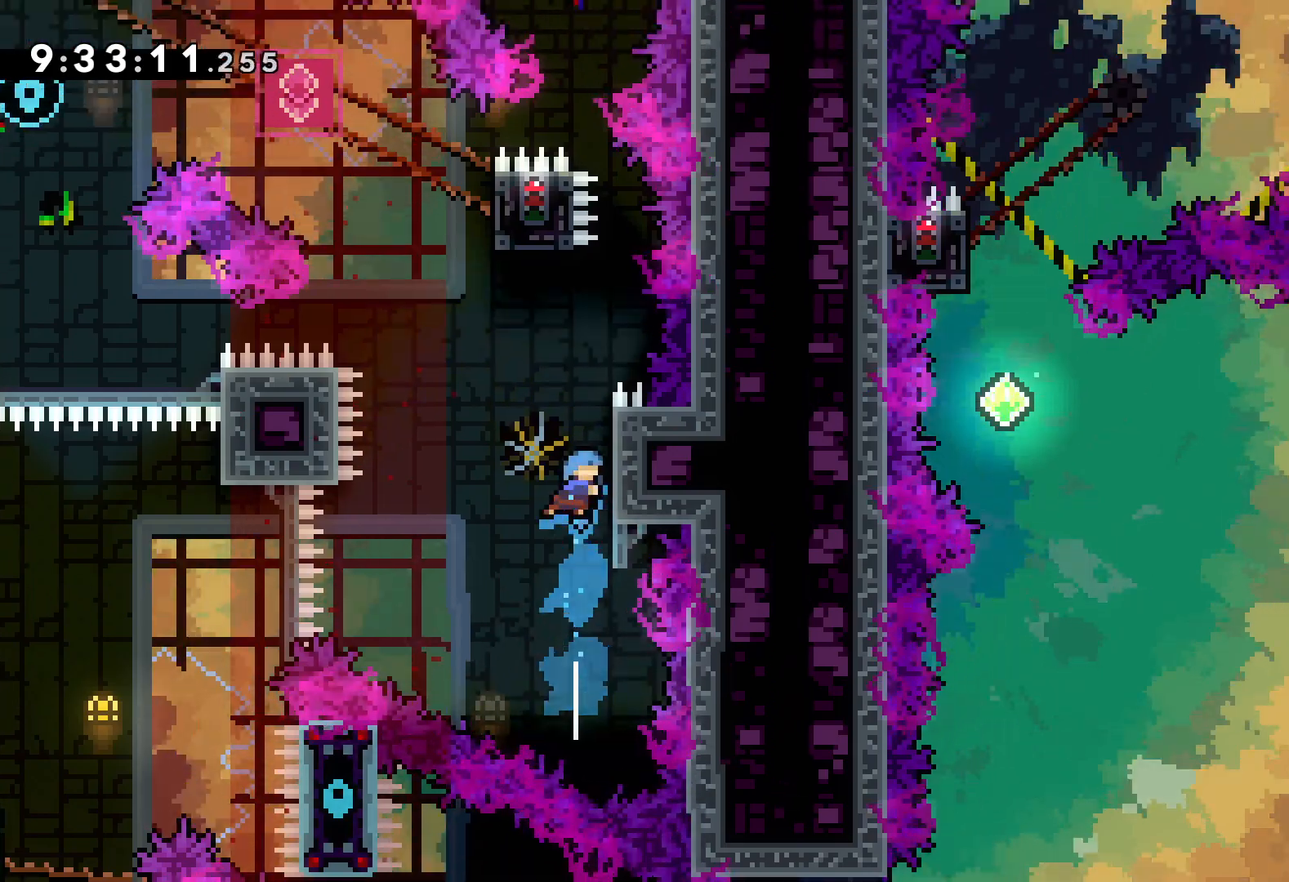
{"keys": ["grab", "right"], "events": [[300, "right", "down"], [417, "grab", "down"], [417, "jump", "up"], [500, "up", "up"]]}
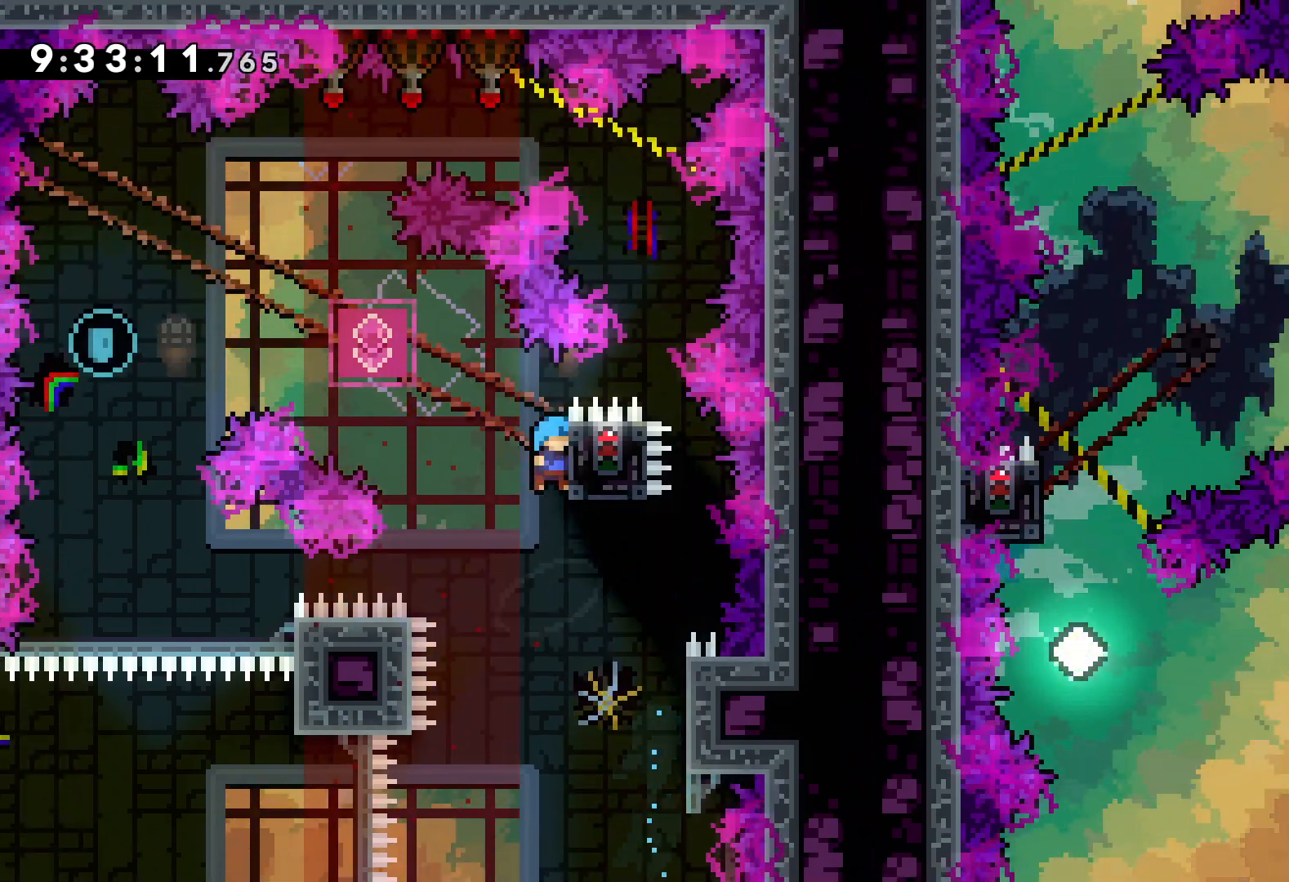
{"keys": ["down", "grab"], "events": [[50, "right", "up"], [500, "down", "down"]]}
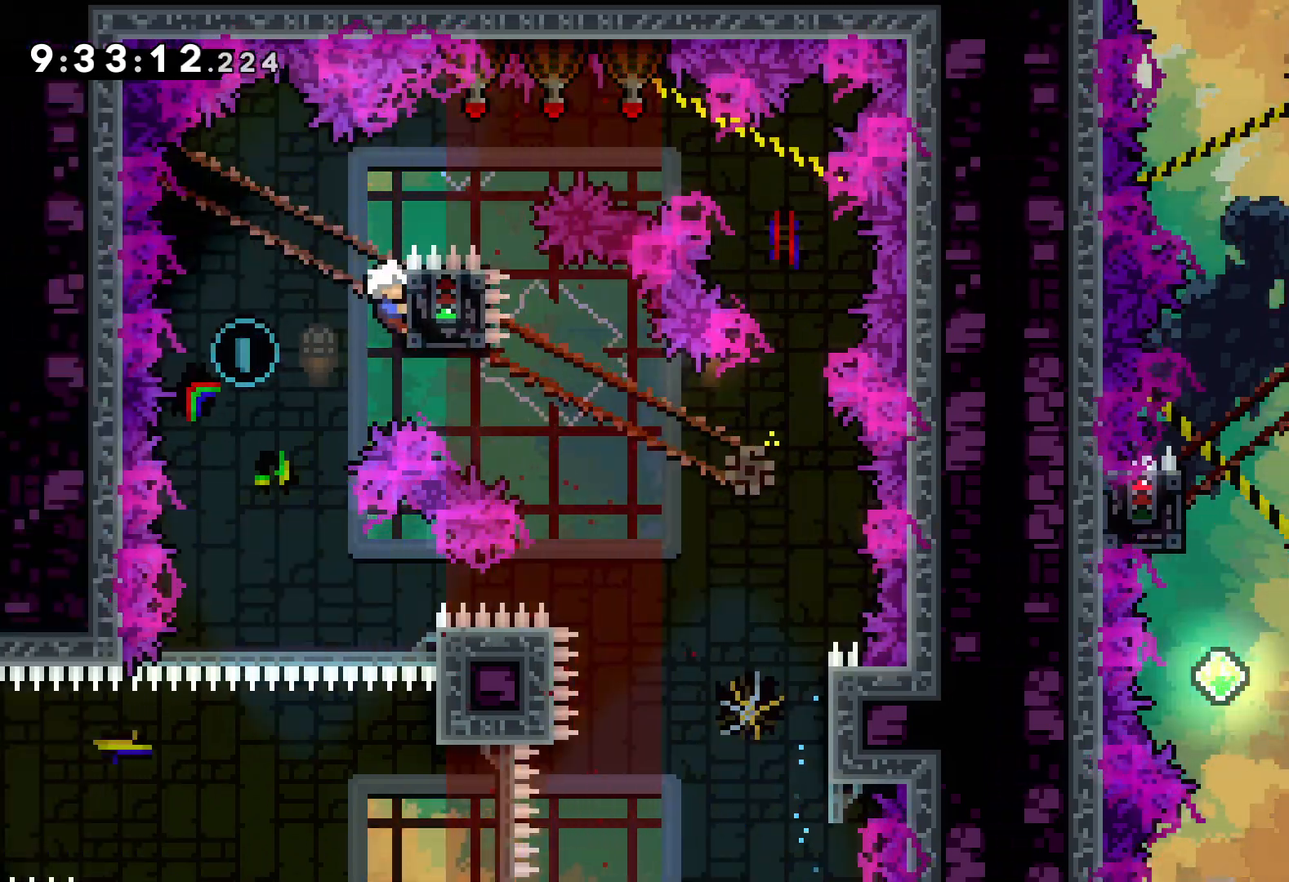
{"keys": ["right"], "events": [[17, "dash", "down"], [17, "grab", "up"], [133, "dash", "up"], [217, "down", "up"], [500, "right", "down"]]}
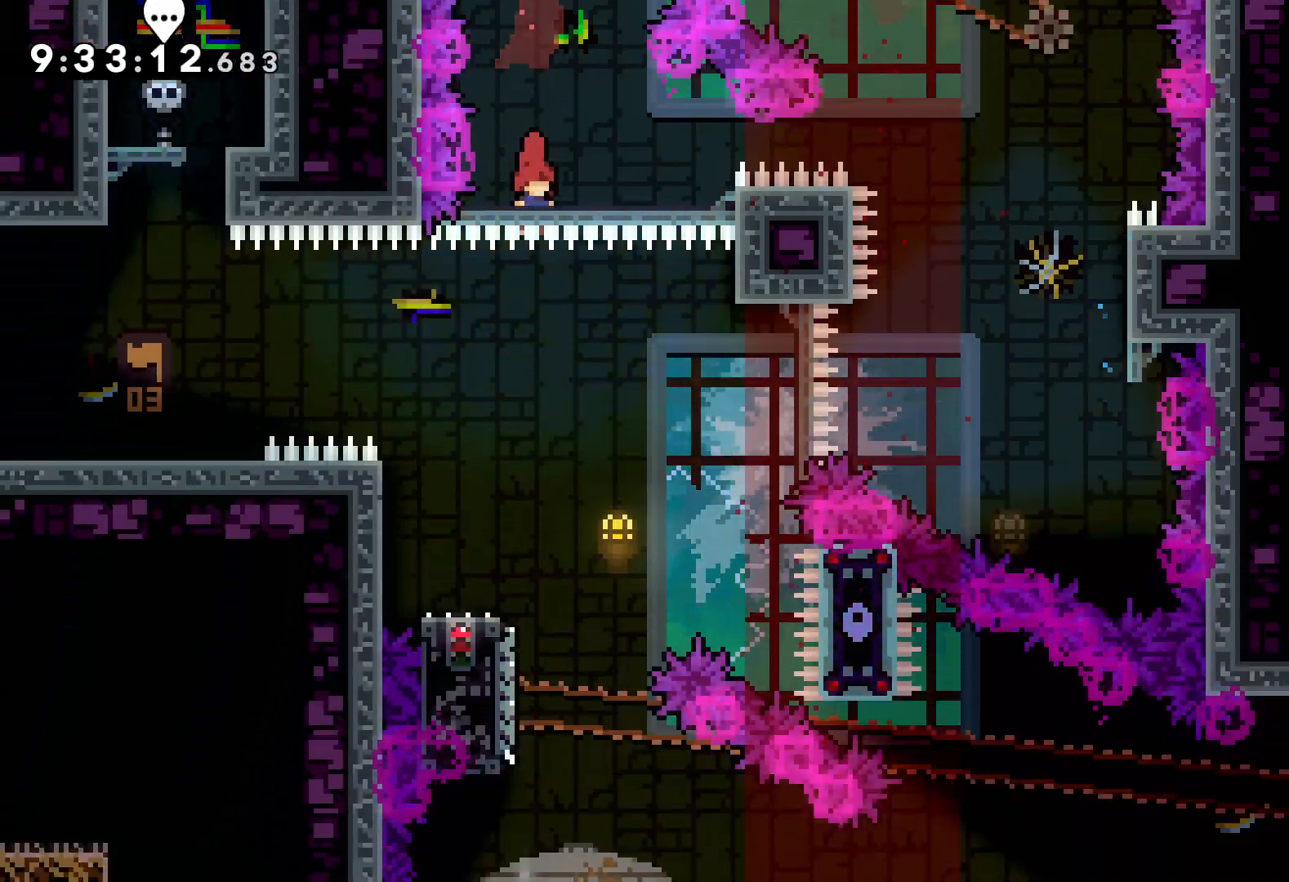
{"keys": ["down", "right"], "events": [[117, "right", "up"], [283, "left", "down"], [300, "dash", "down"], [300, "down", "down"], [467, "dash", "up"], [483, "left", "up"], [483, "right", "down"]]}
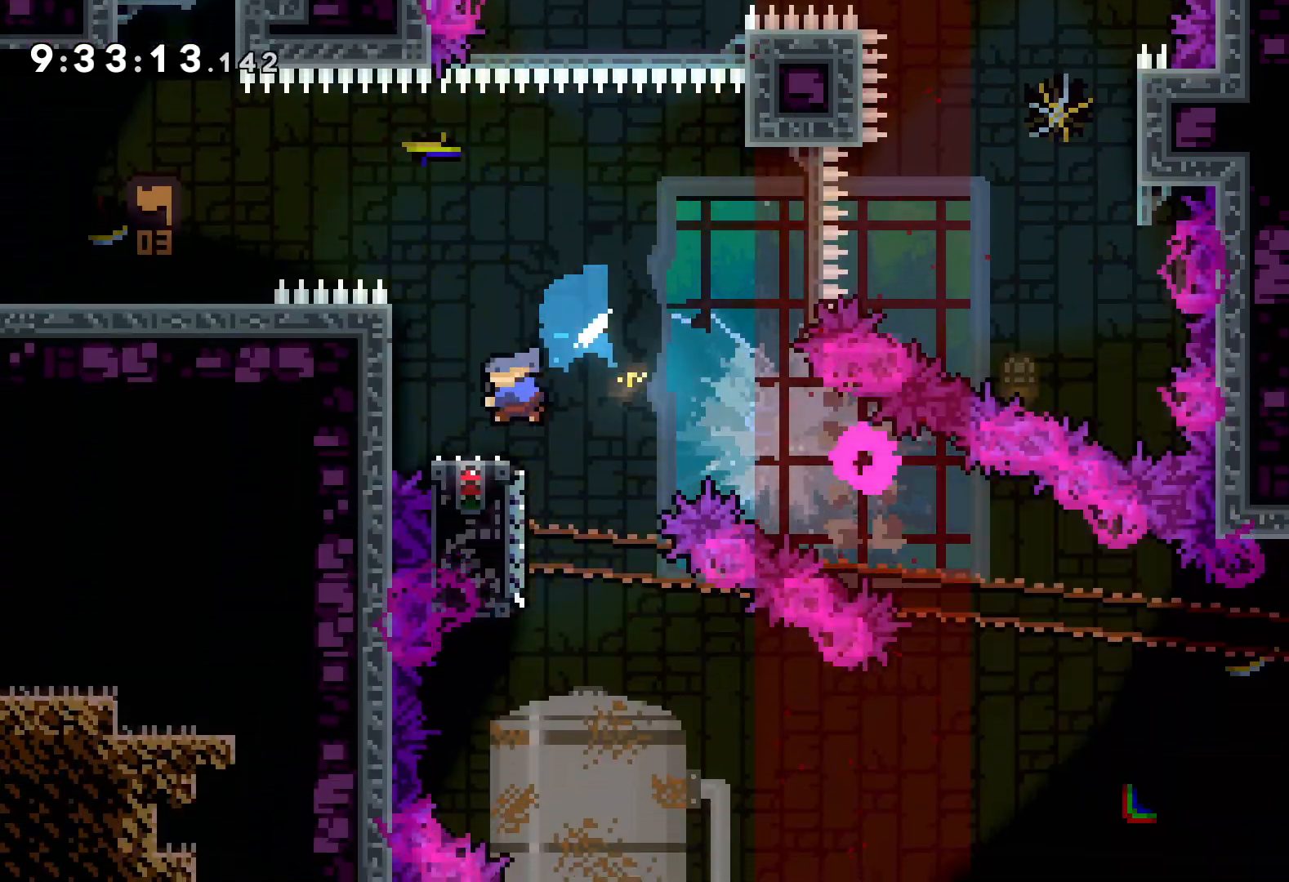
{"keys": ["right"], "events": [[17, "jump", "down"], [183, "dash", "down"], [200, "jump", "up"], [350, "dash", "up"], [383, "down", "up"]]}
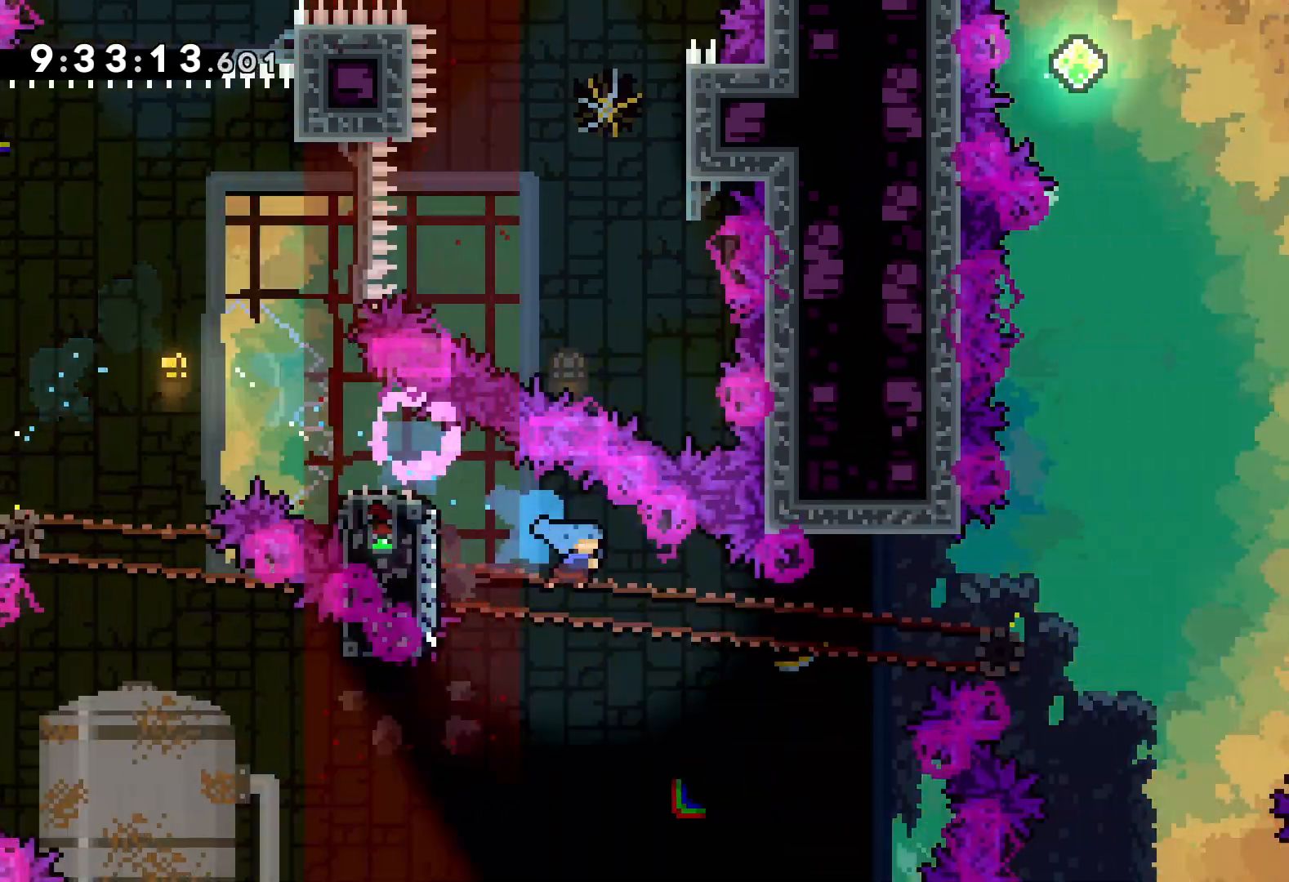
{"keys": ["right", "up"], "events": [[33, "up", "down"], [67, "jump", "down"], [483, "jump", "up"]]}